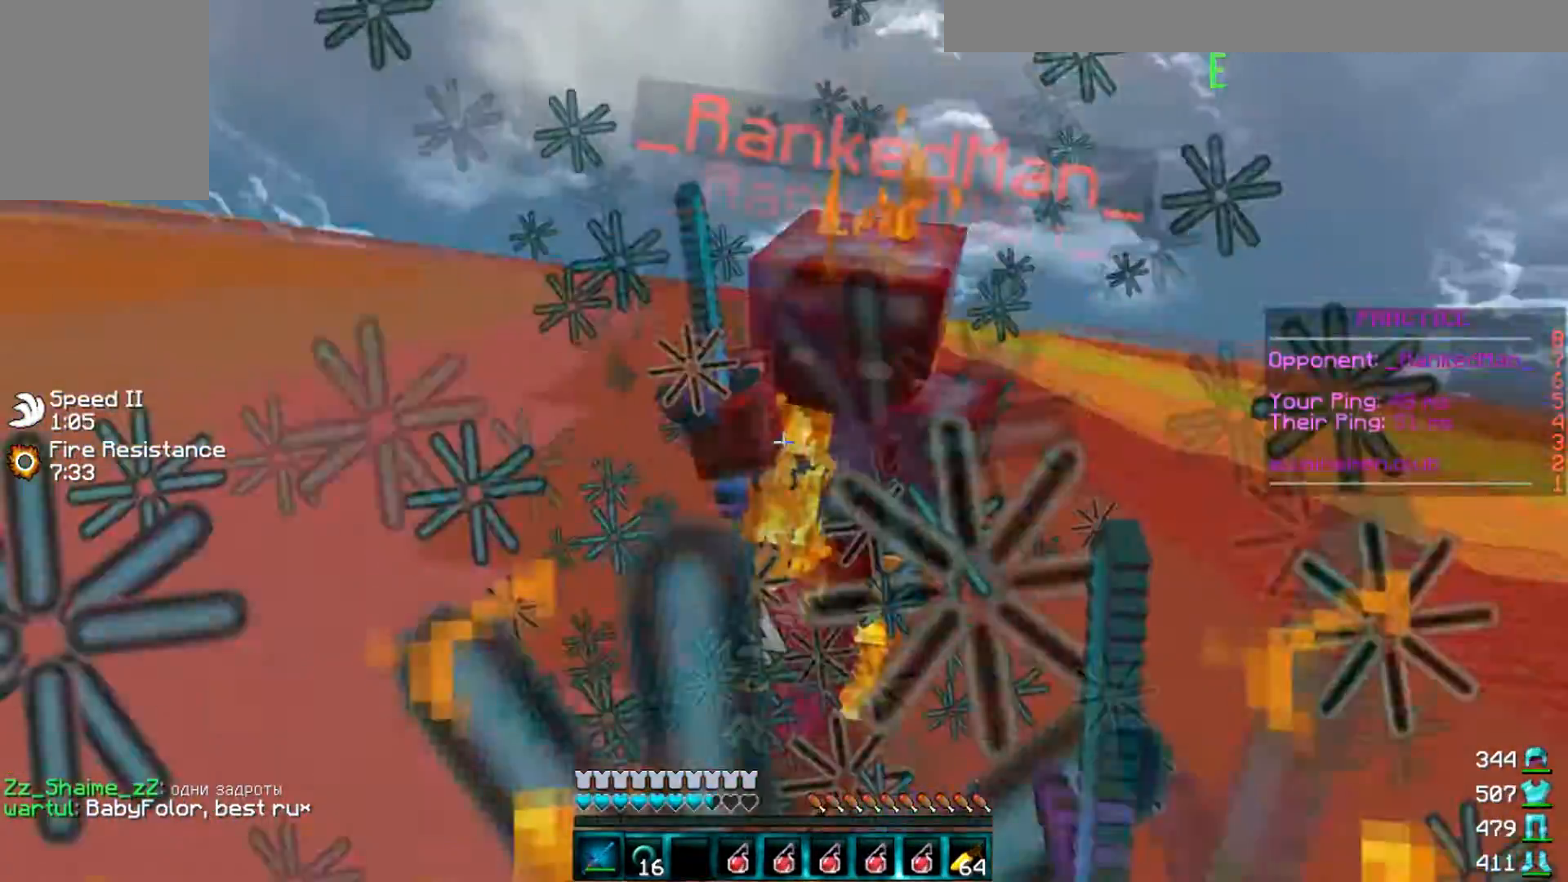
Gameplay with keyboard; each line is a JSON object with the keys held at the frame after it. "events" lists presses ("down") and releases ("up") of "a", "d", "s" and "w" between this image and that frame as [ms after this image, input, new state], when the widget could be followed in between. No other keys are recorded. Mouse input is not recorded.
{"keys": ["w"], "events": []}
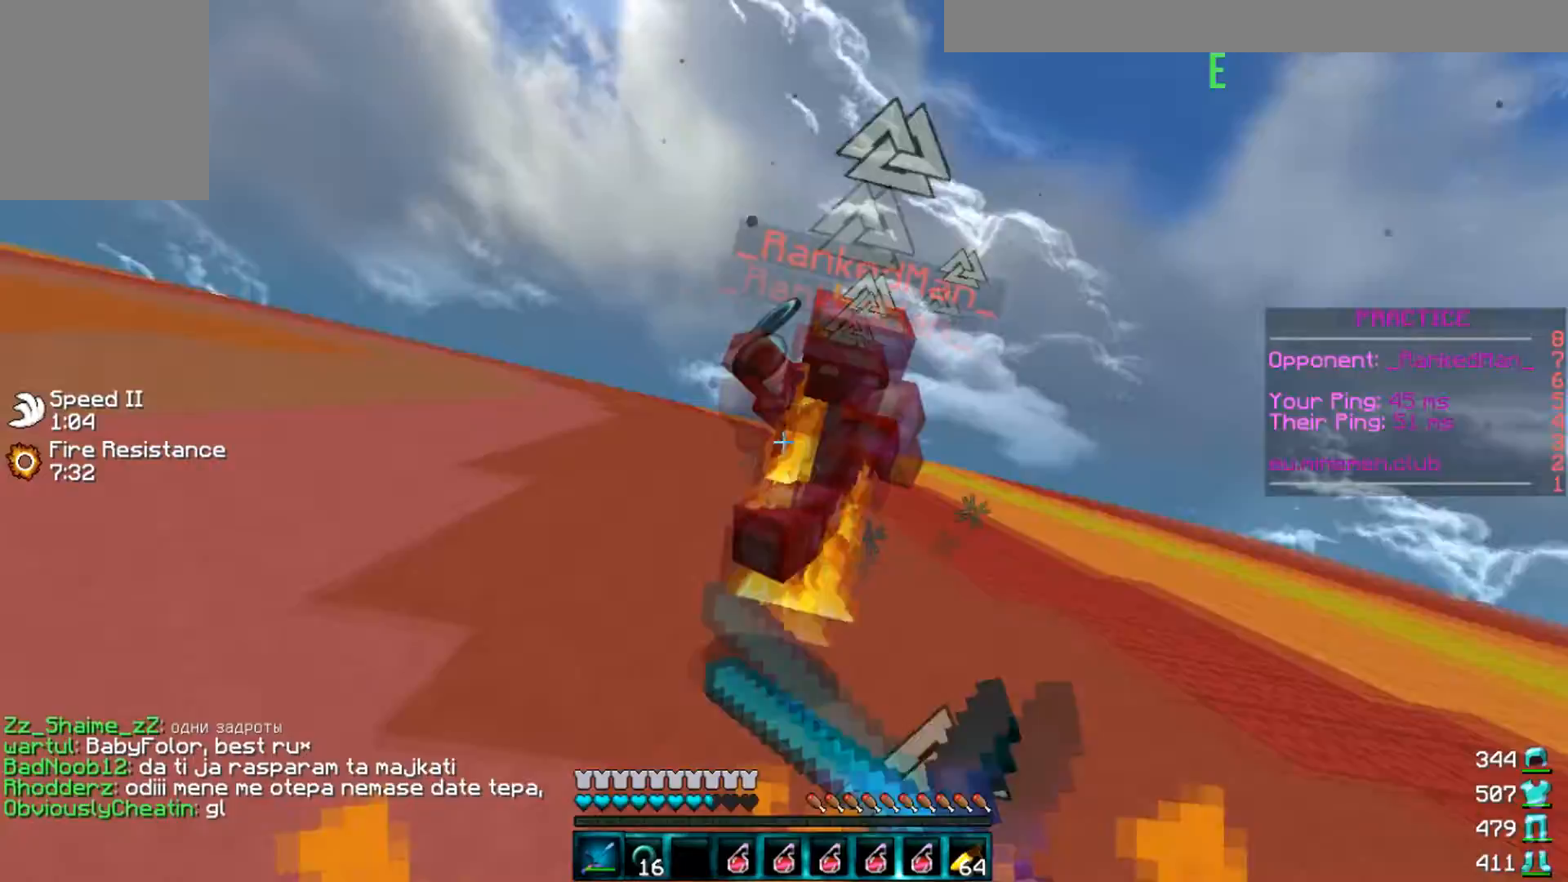
{"keys": ["w"], "events": []}
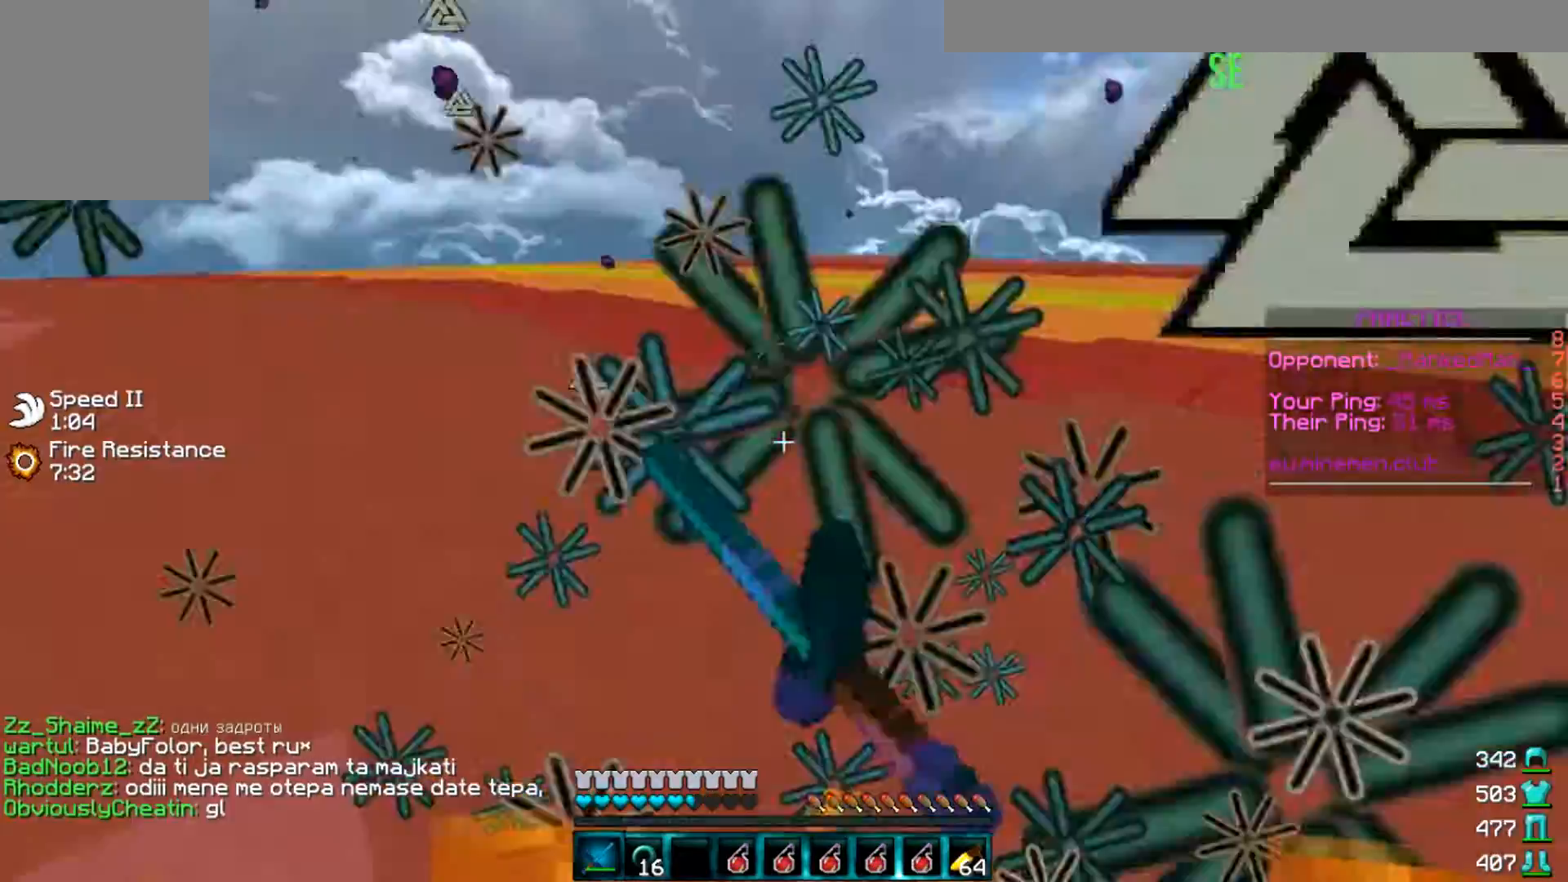
{"keys": ["w"], "events": []}
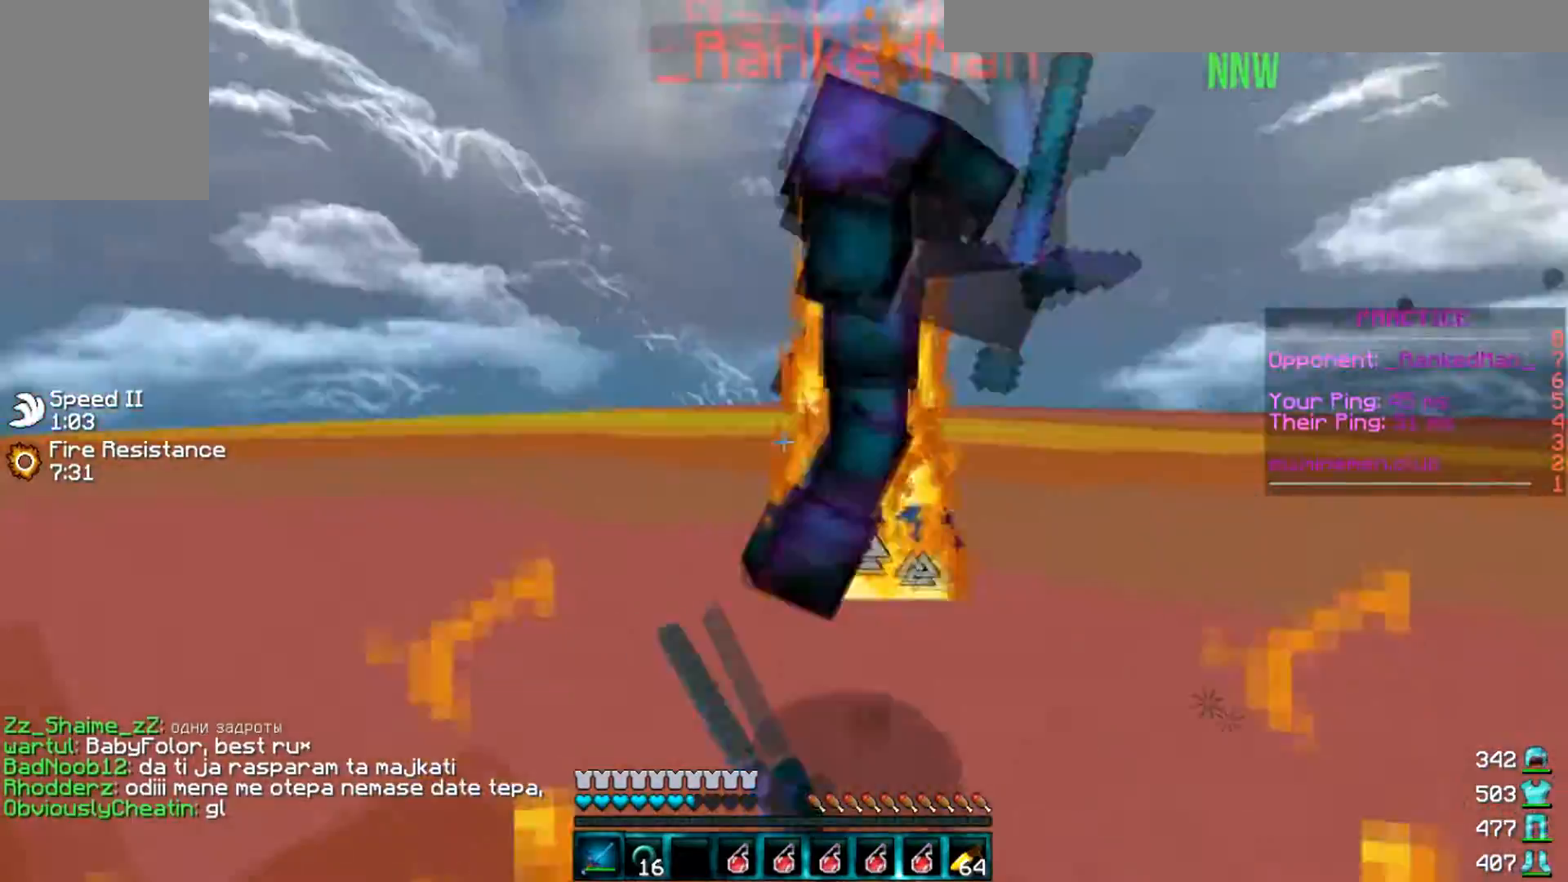
{"keys": ["d", "w"], "events": [[167, "d", "down"]]}
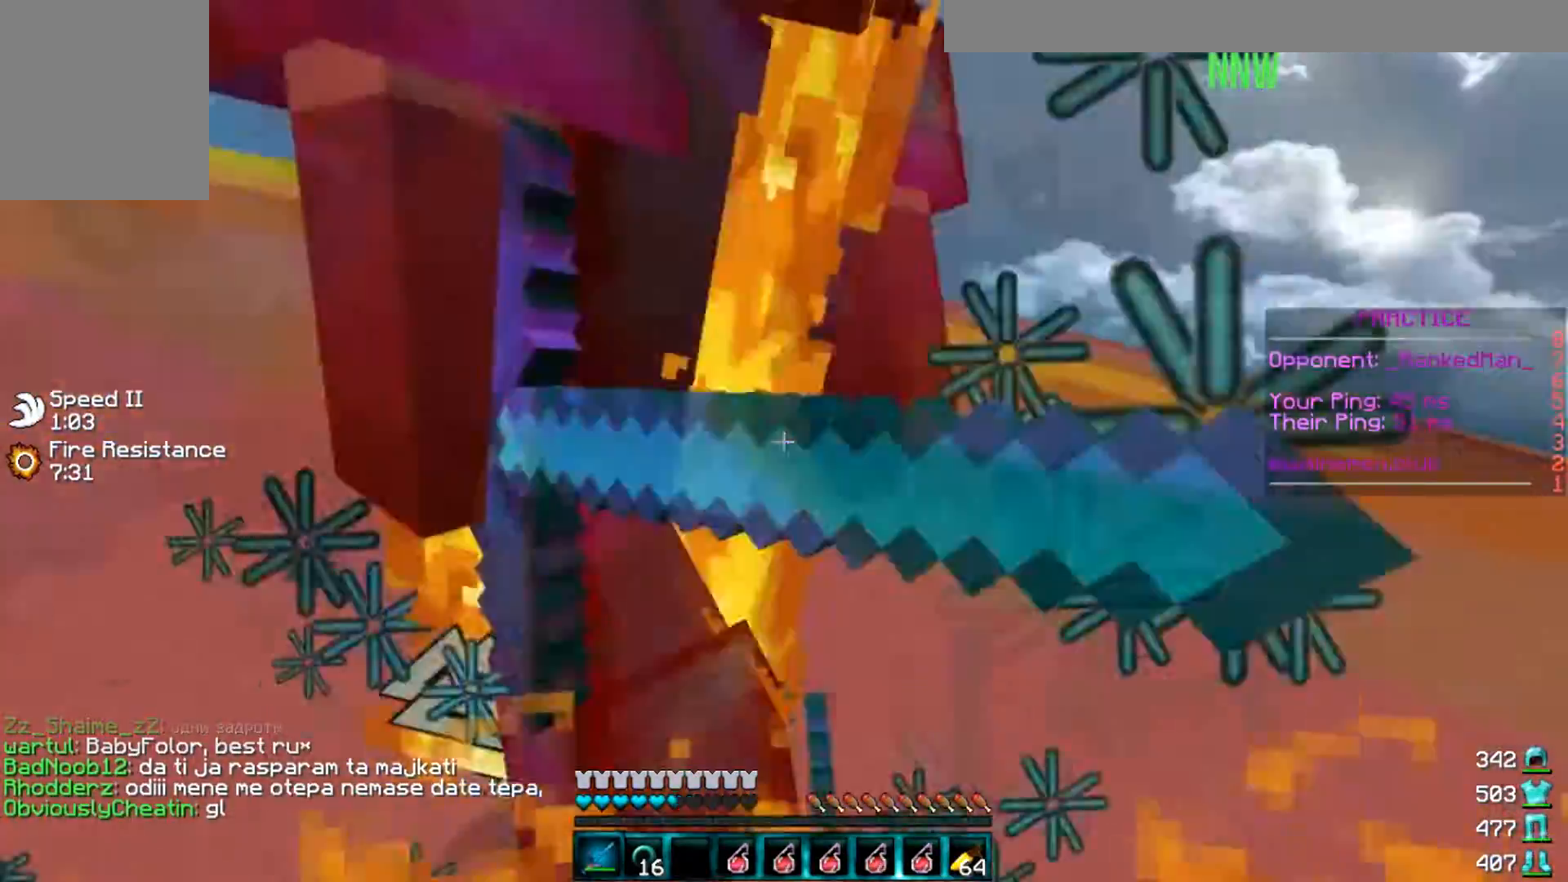
{"keys": ["d", "w"], "events": []}
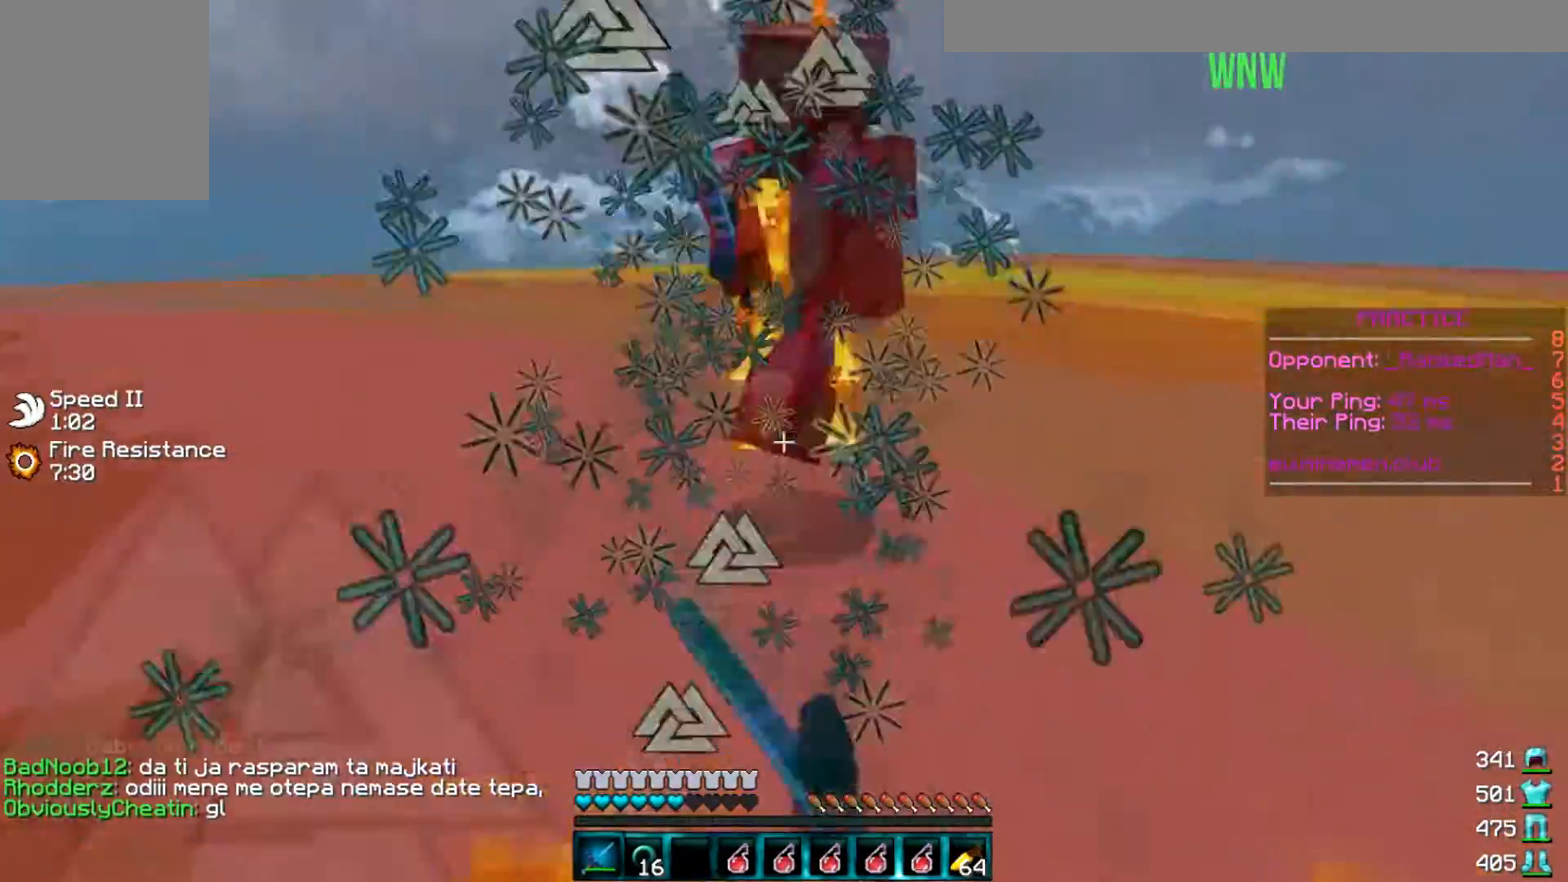
{"keys": ["d", "w"], "events": []}
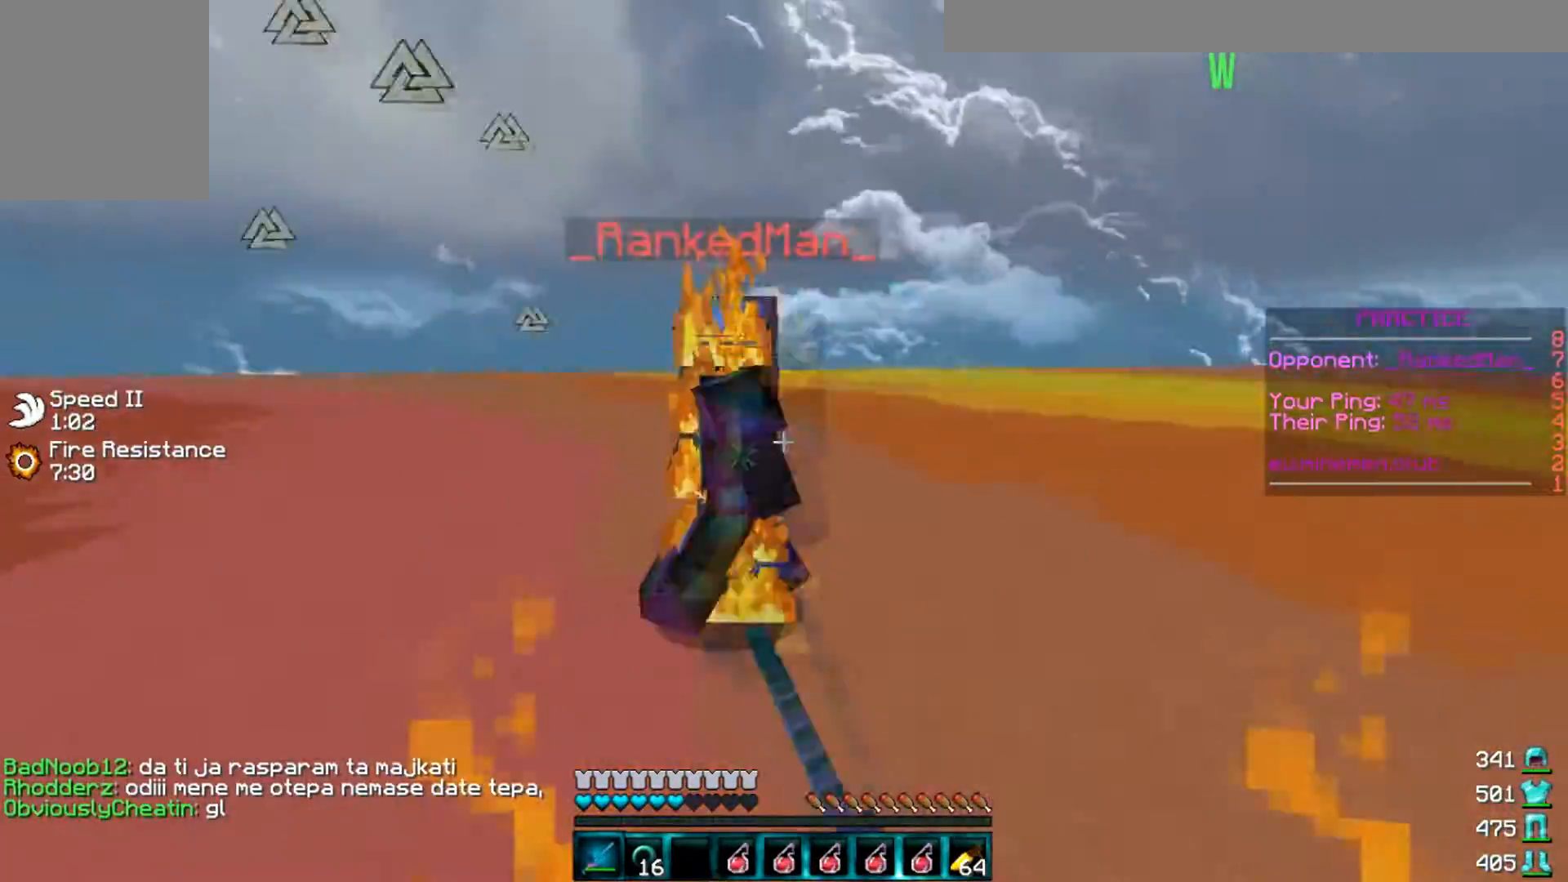
{"keys": ["w"], "events": [[467, "d", "up"]]}
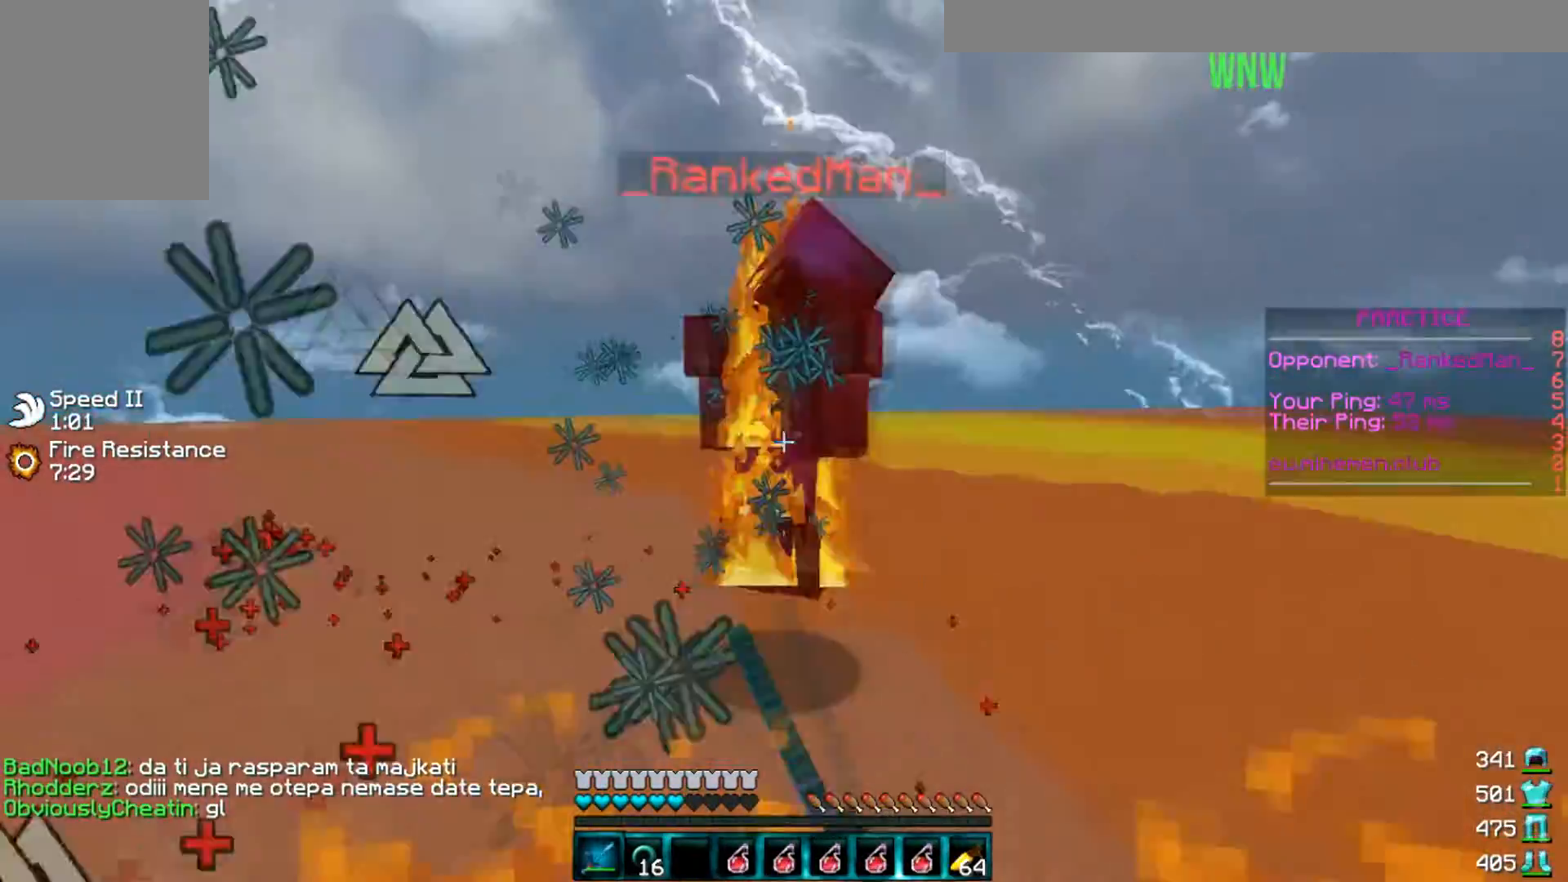
{"keys": ["a", "w"], "events": [[133, "d", "down"], [200, "d", "up"], [300, "a", "down"]]}
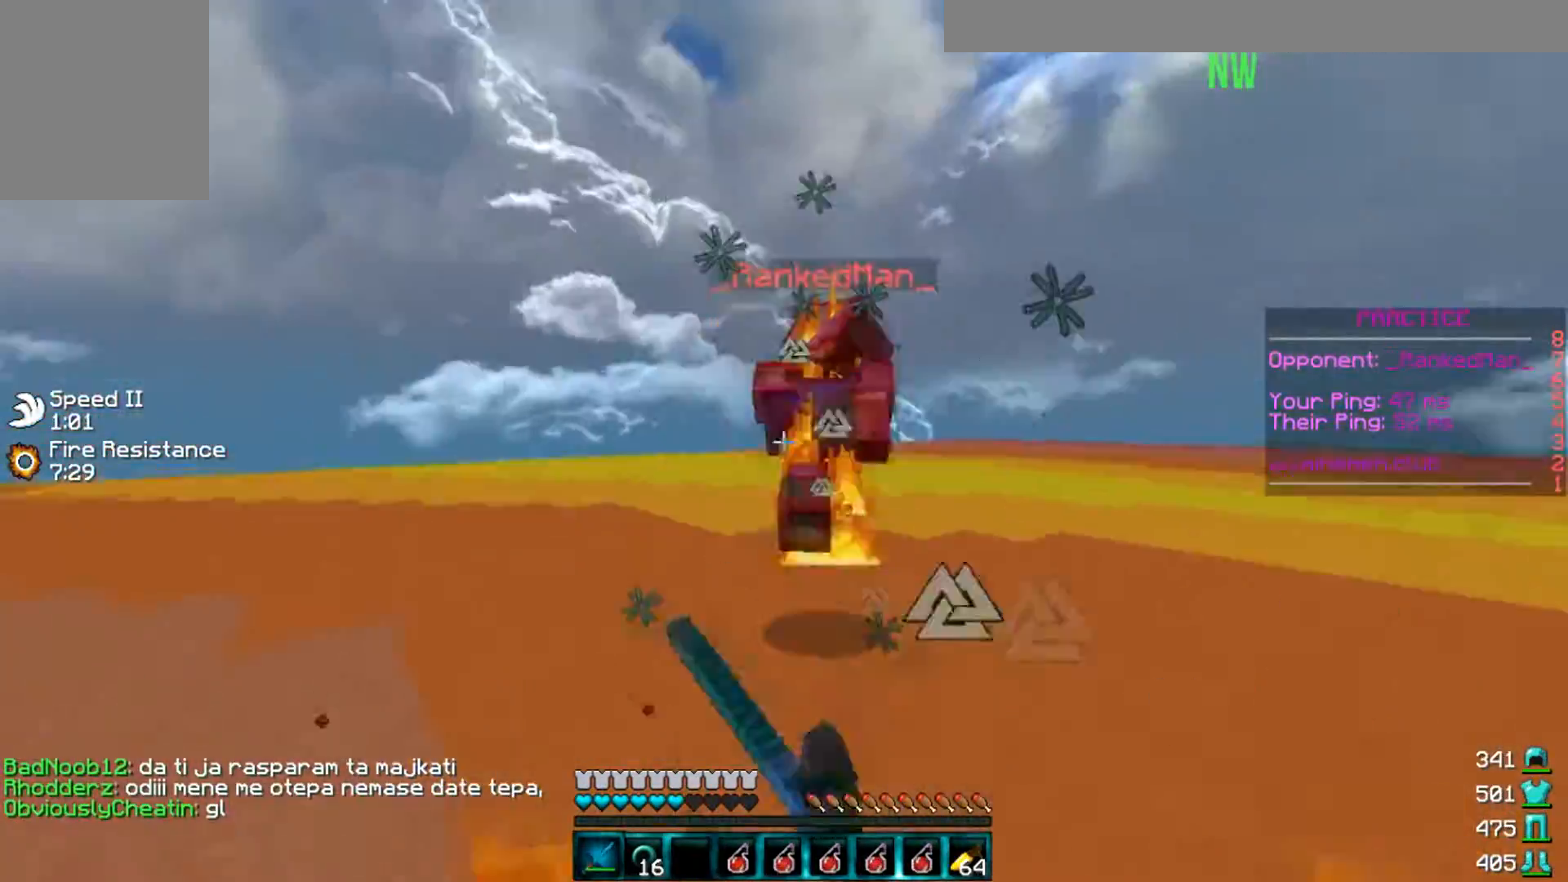
{"keys": ["a", "w"], "events": []}
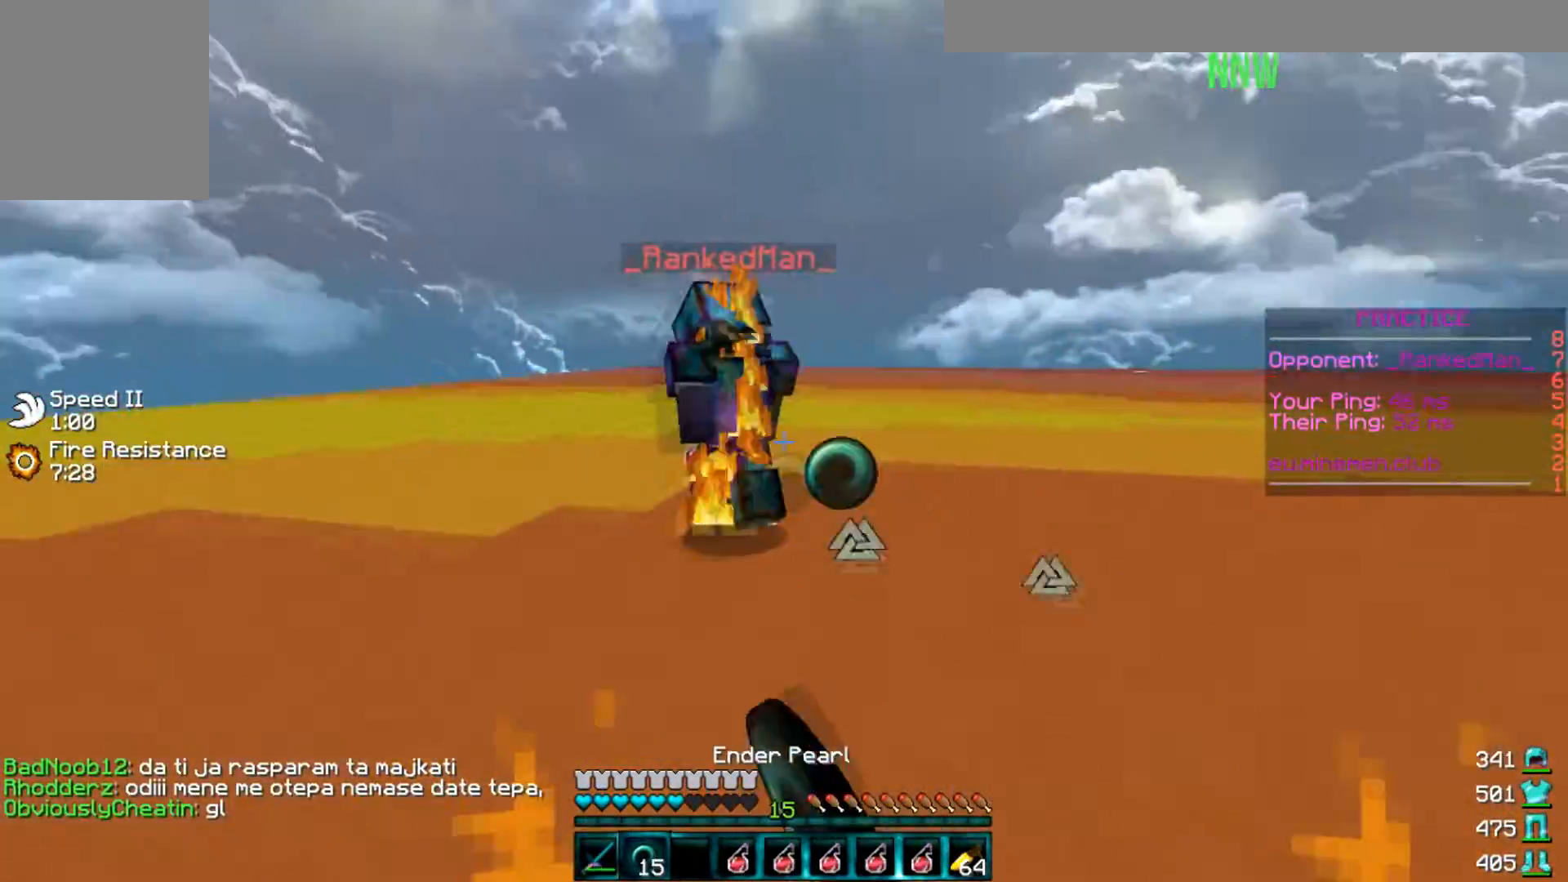
{"keys": ["a", "w"], "events": []}
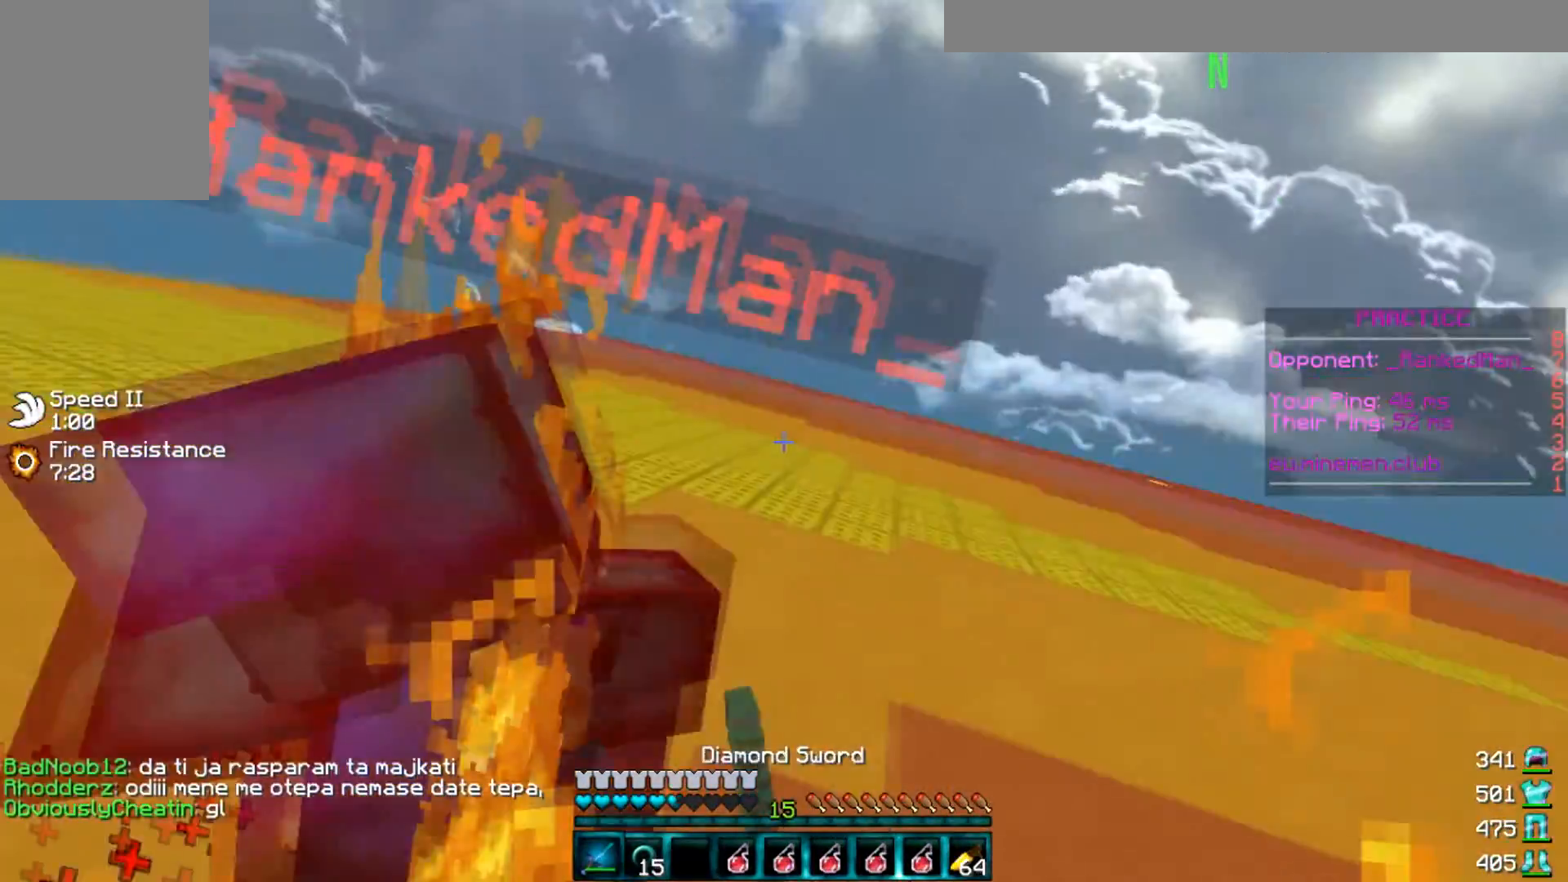
{"keys": ["a", "w"], "events": []}
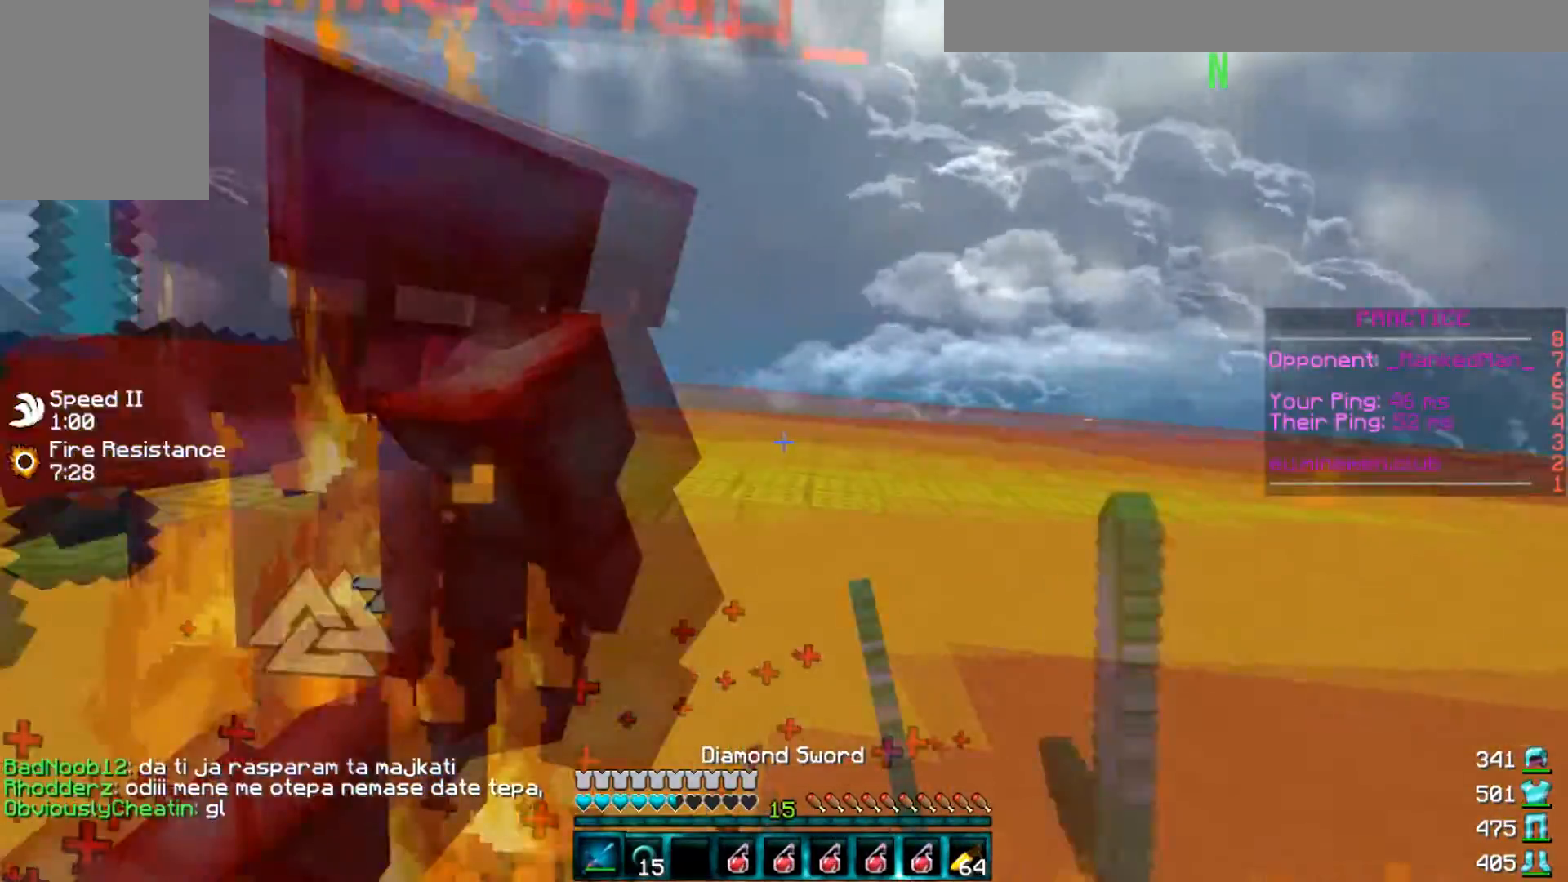
{"keys": ["a", "w"], "events": []}
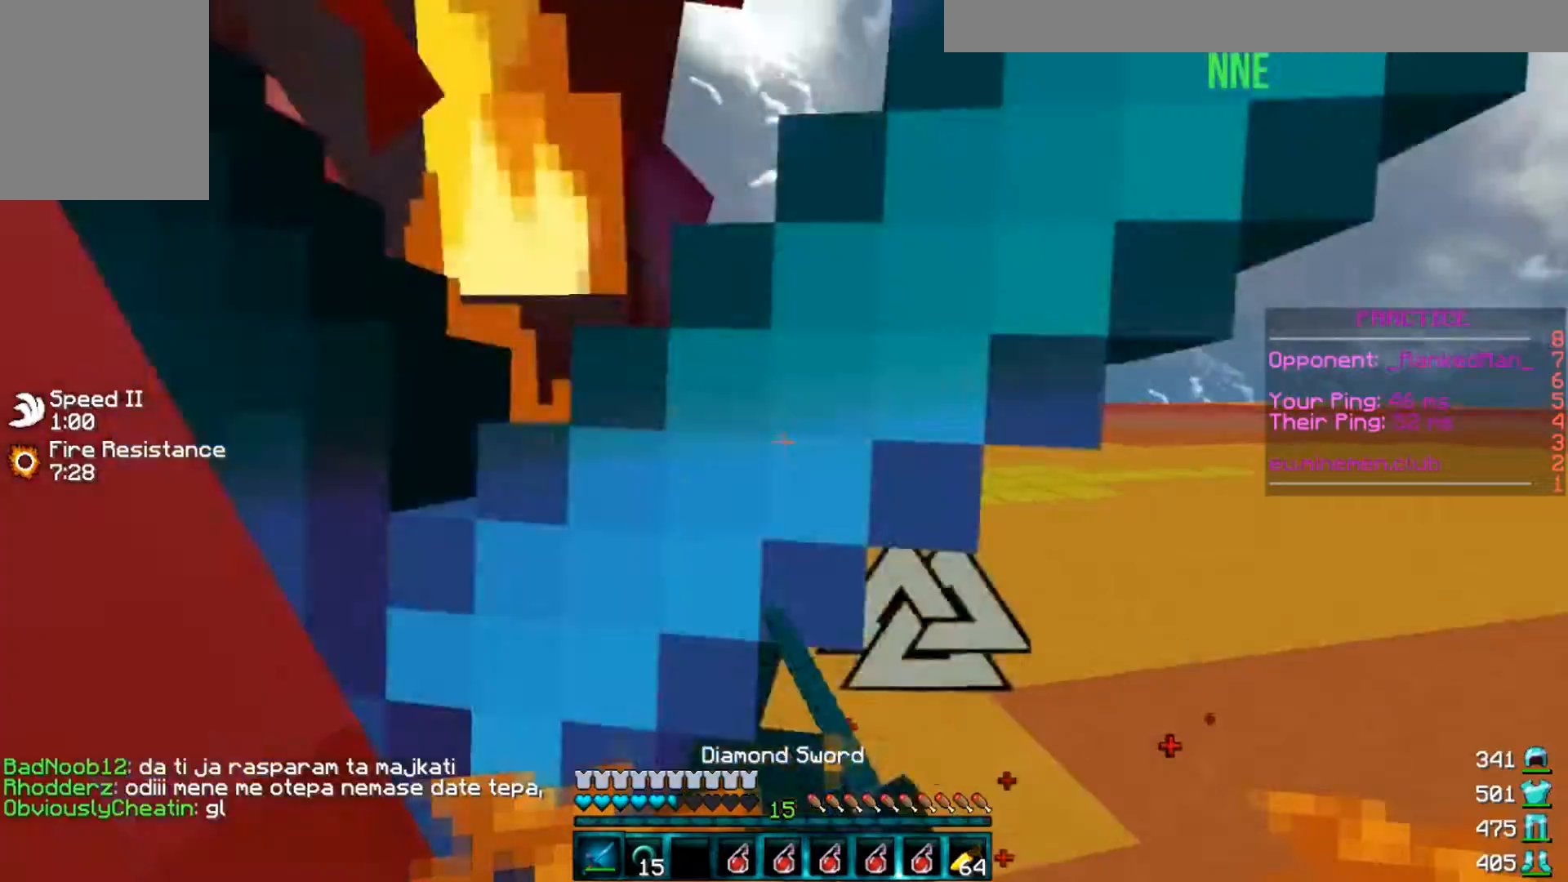
{"keys": ["a", "w"], "events": [[67, "w", "up"], [401, "w", "down"]]}
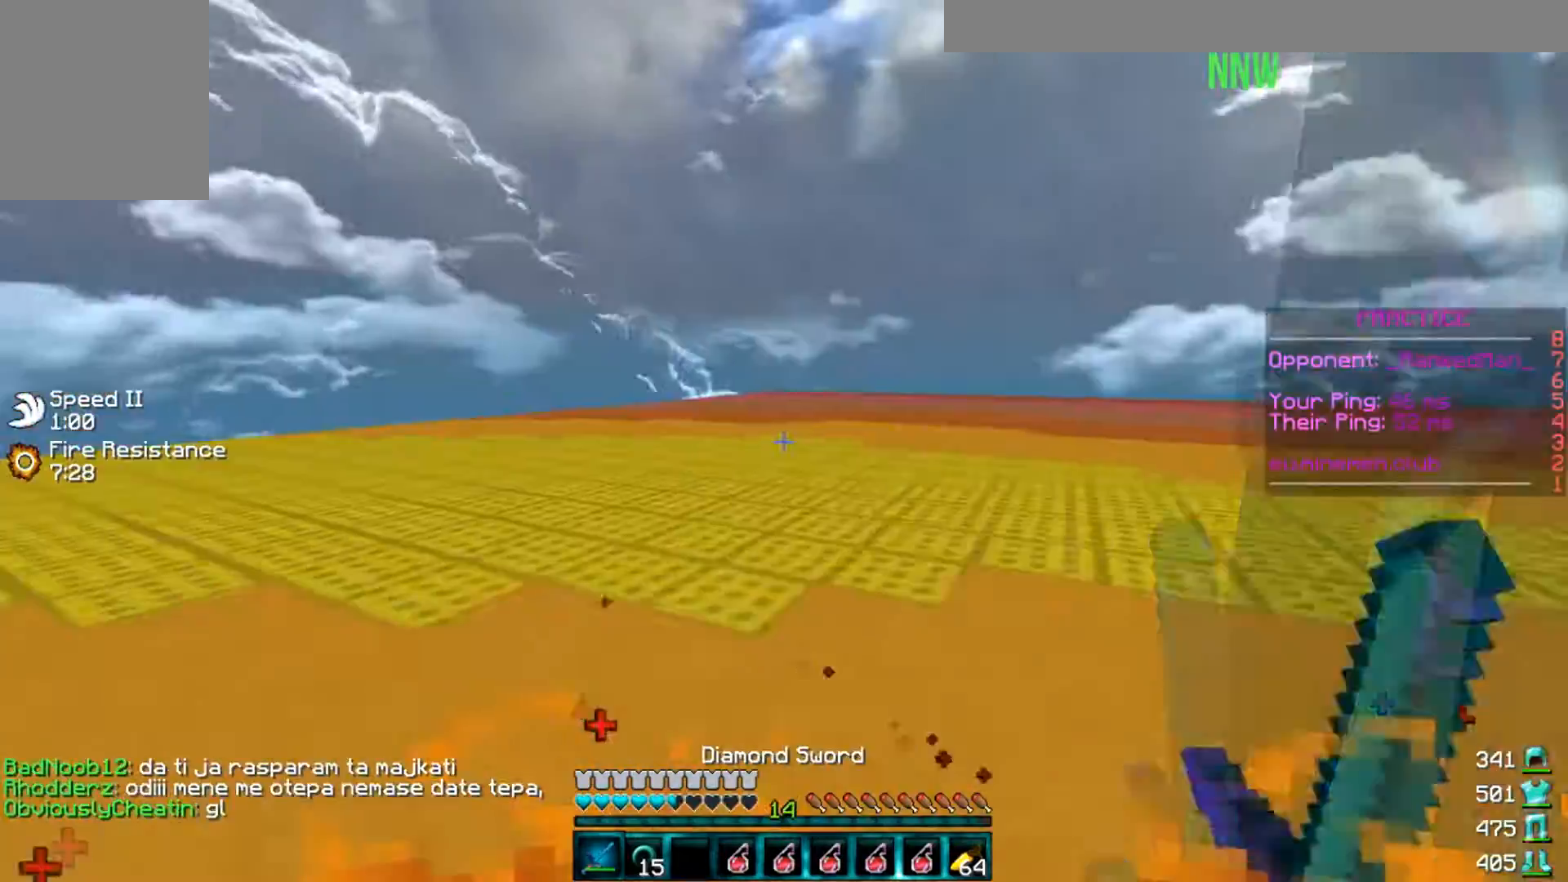
{"keys": ["a", "w"], "events": []}
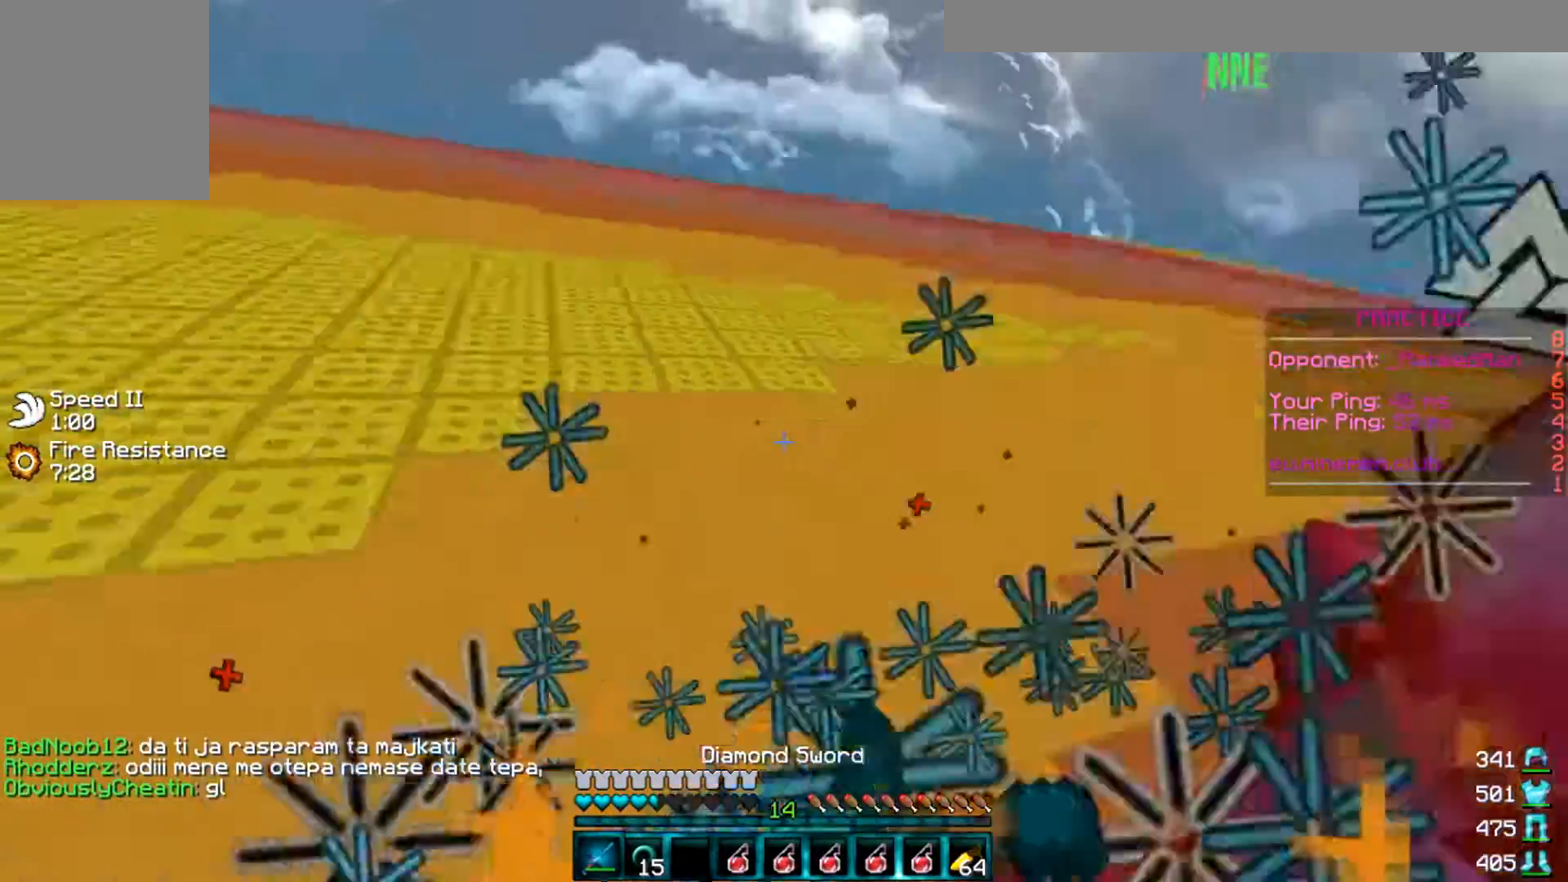
{"keys": ["a", "w"], "events": []}
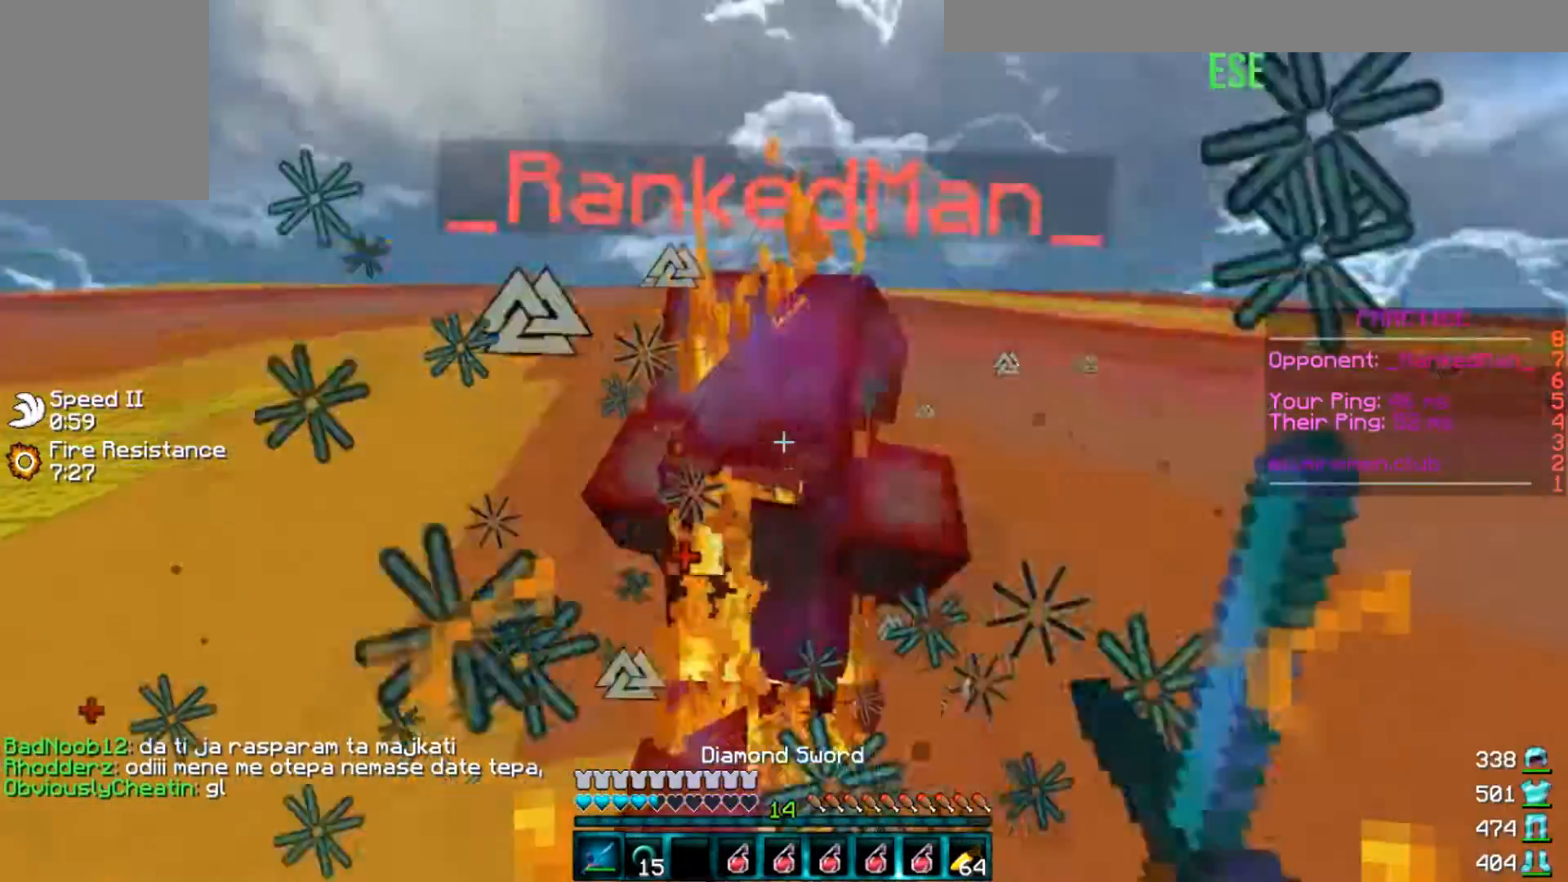
{"keys": ["a", "w"], "events": []}
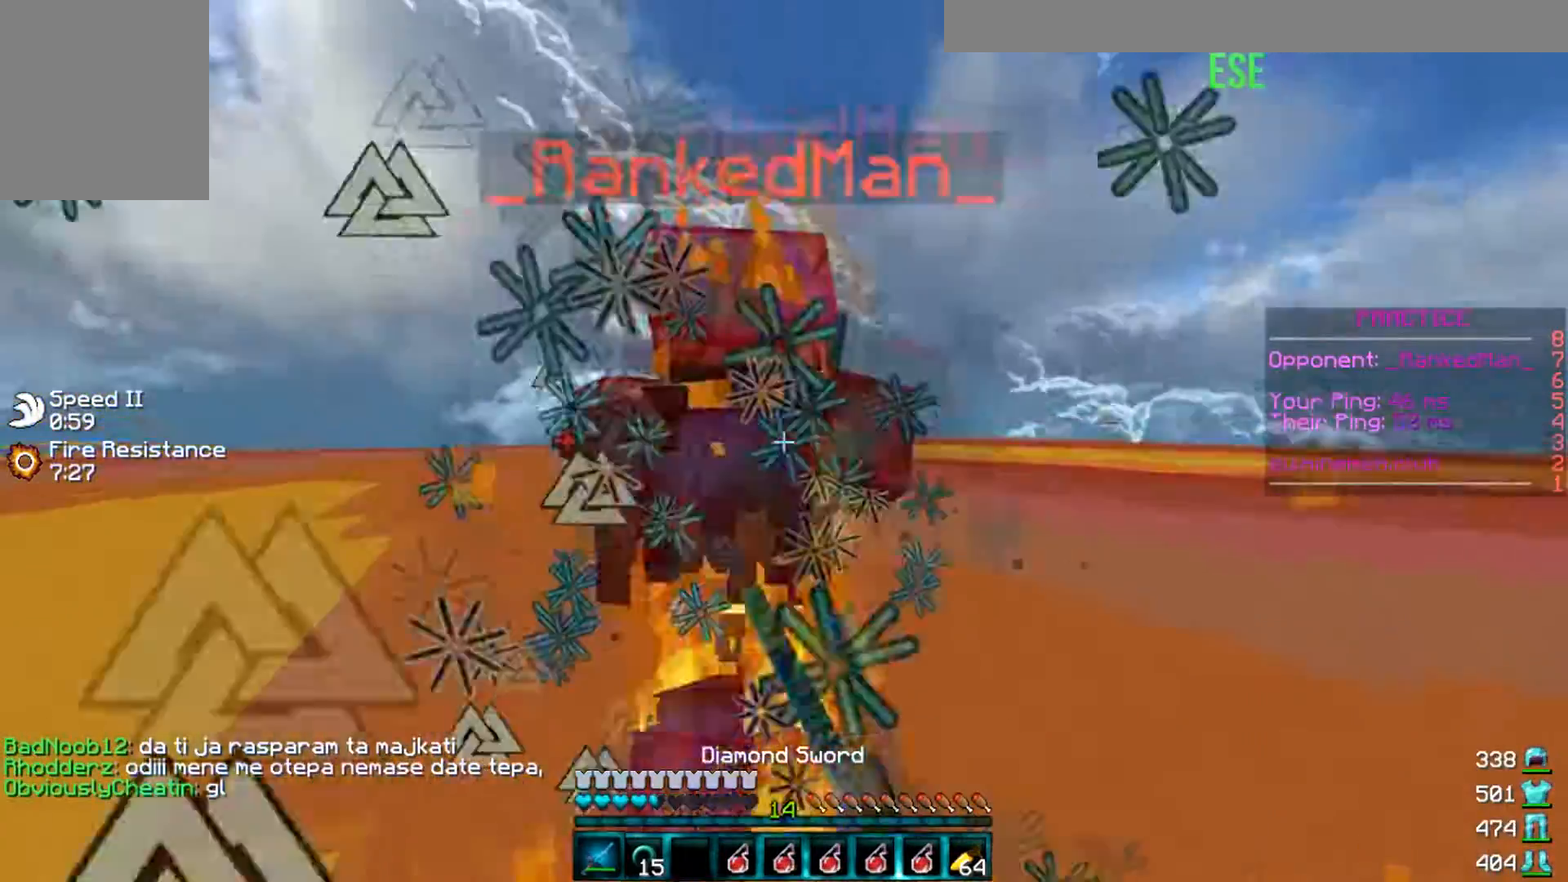
{"keys": ["a", "w"], "events": []}
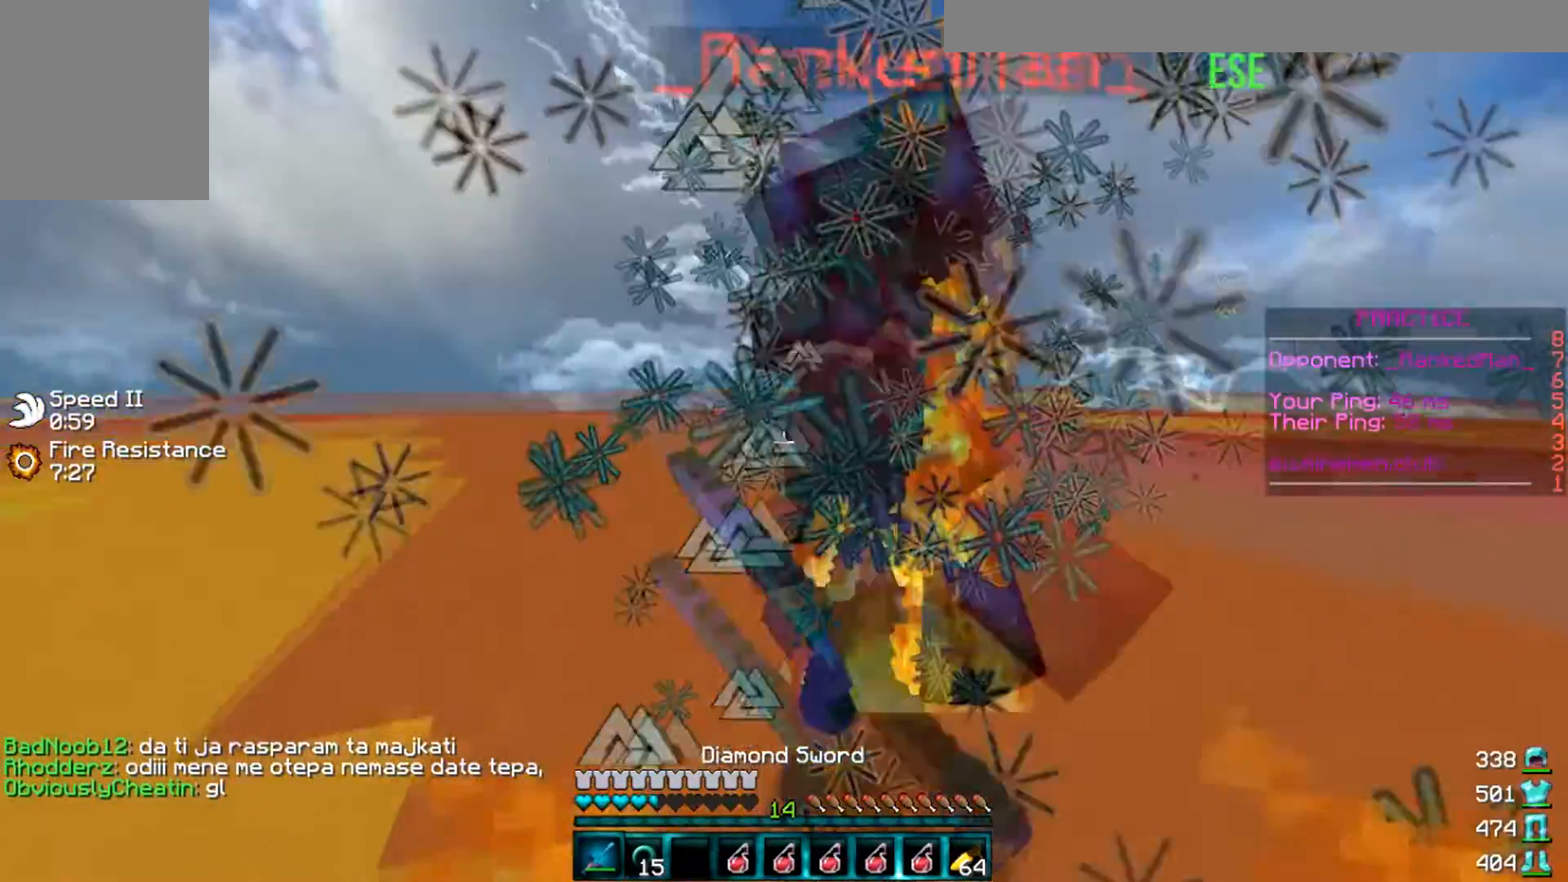
{"keys": ["a", "w"], "events": []}
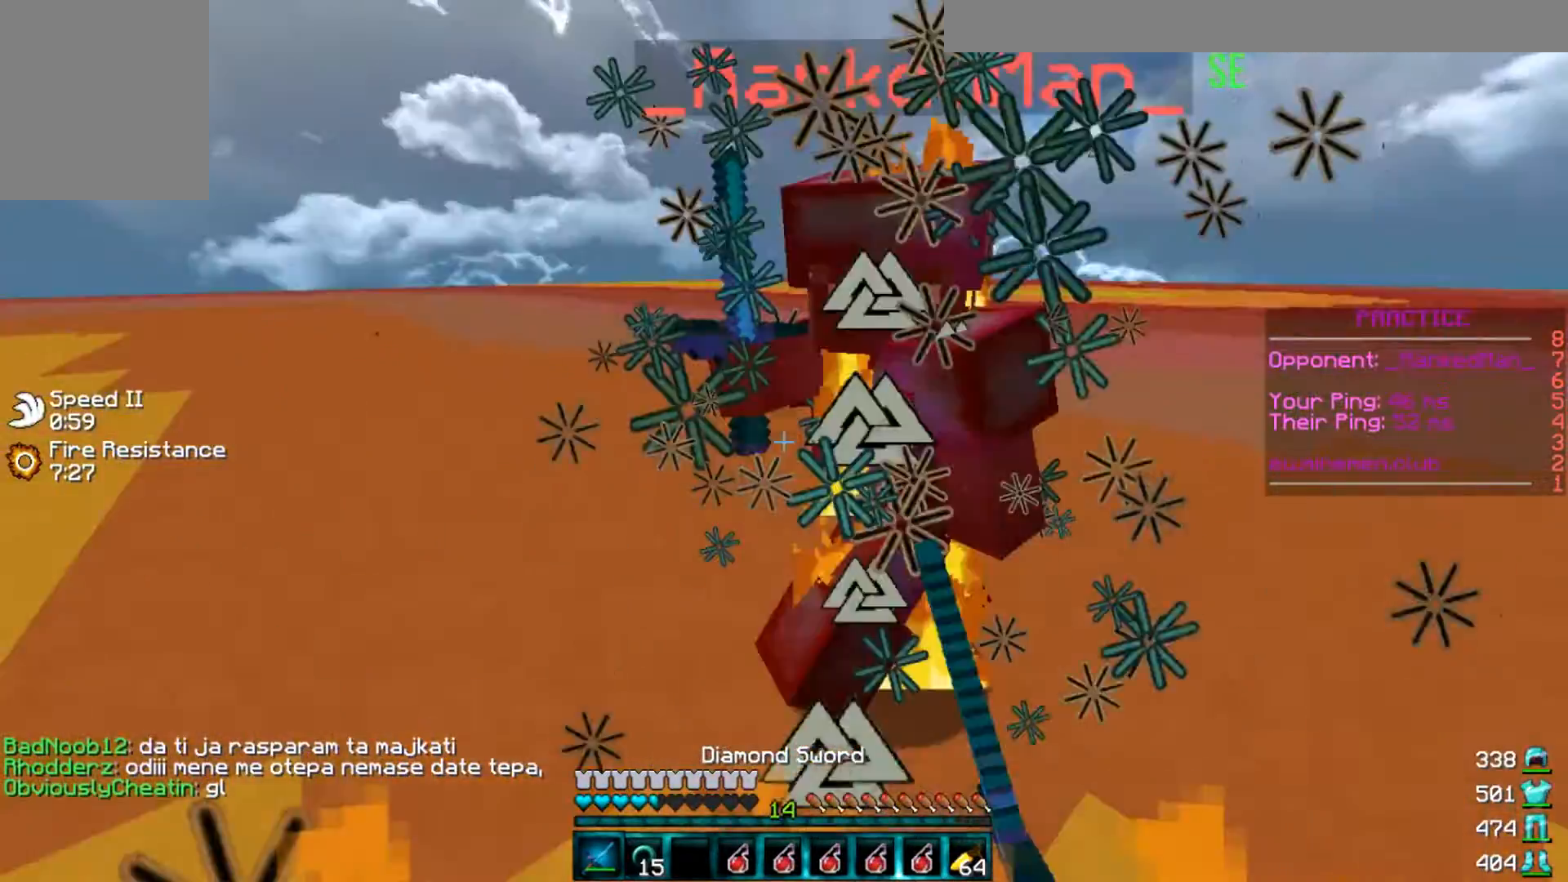
{"keys": ["a", "w"], "events": []}
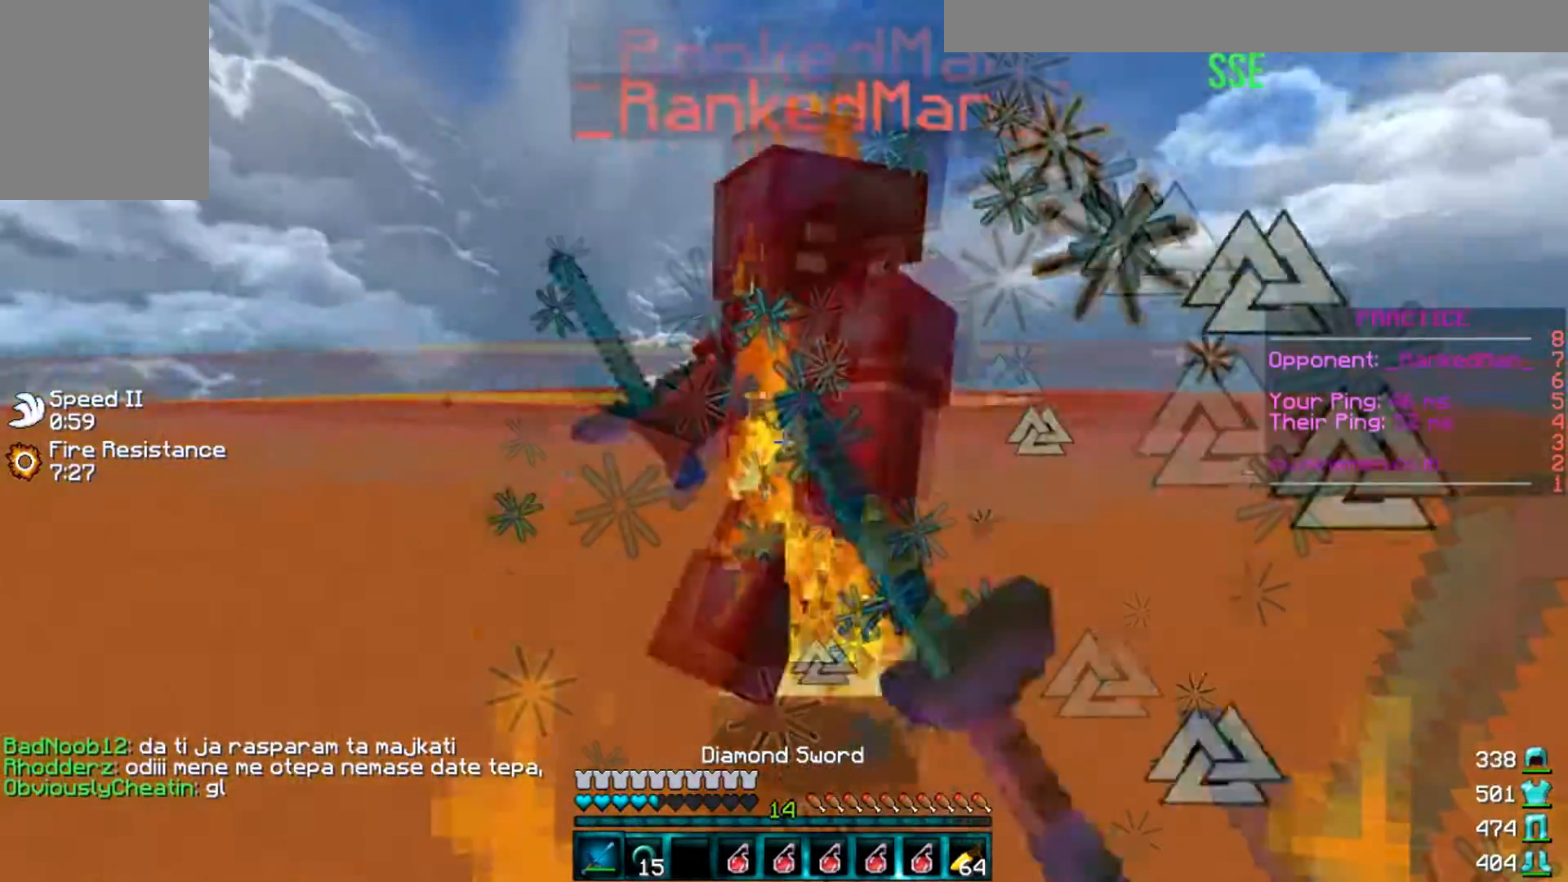
{"keys": ["a"], "events": [[233, "w", "up"]]}
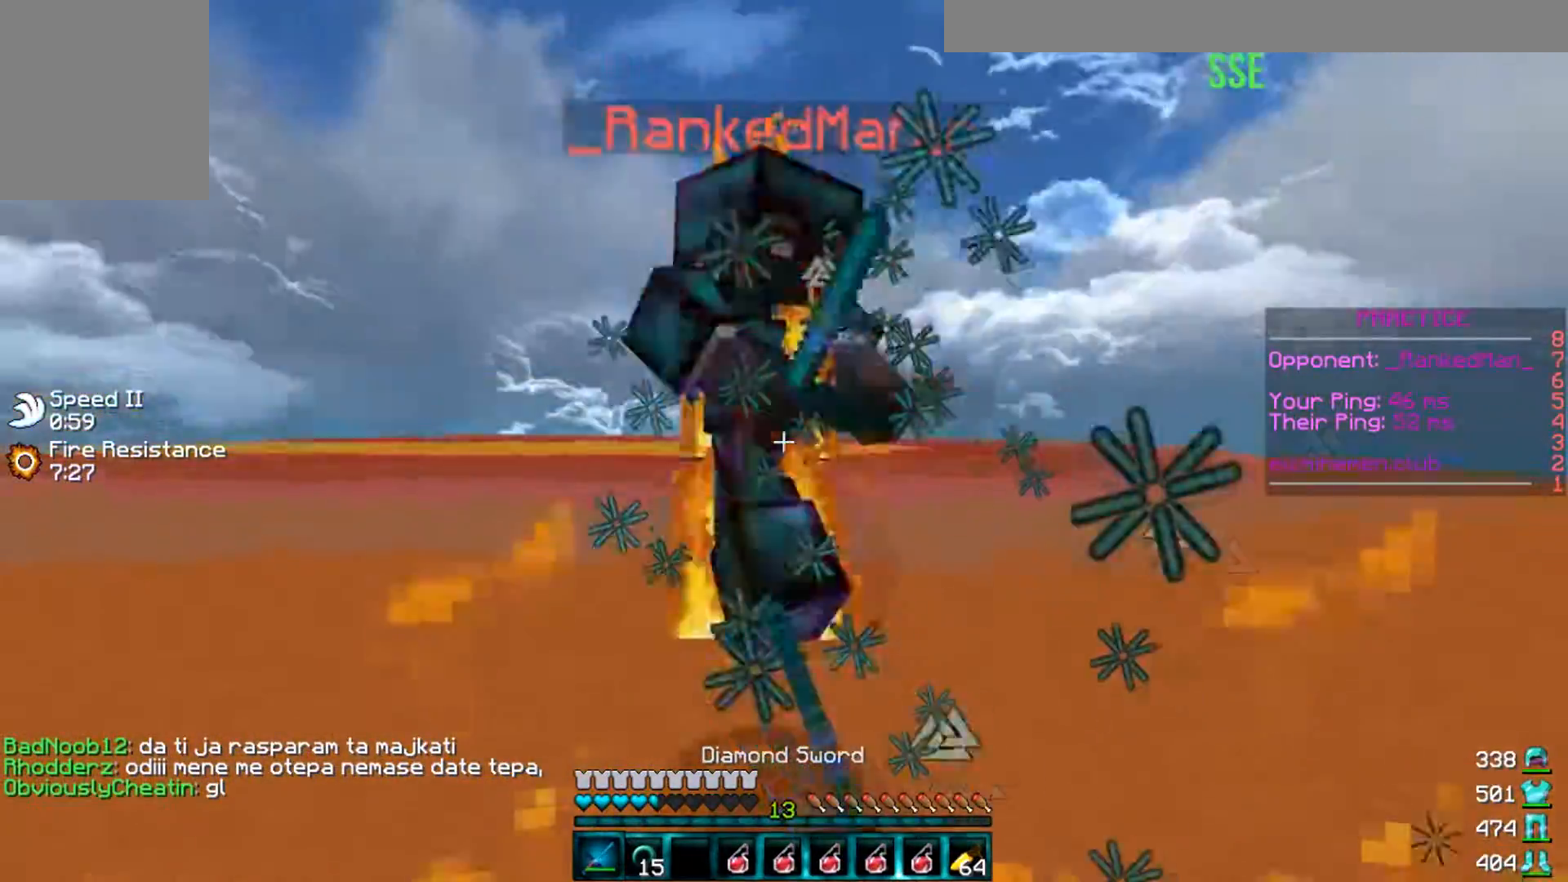
{"keys": ["d", "w"], "events": [[134, "a", "up"], [134, "d", "down"], [200, "w", "down"]]}
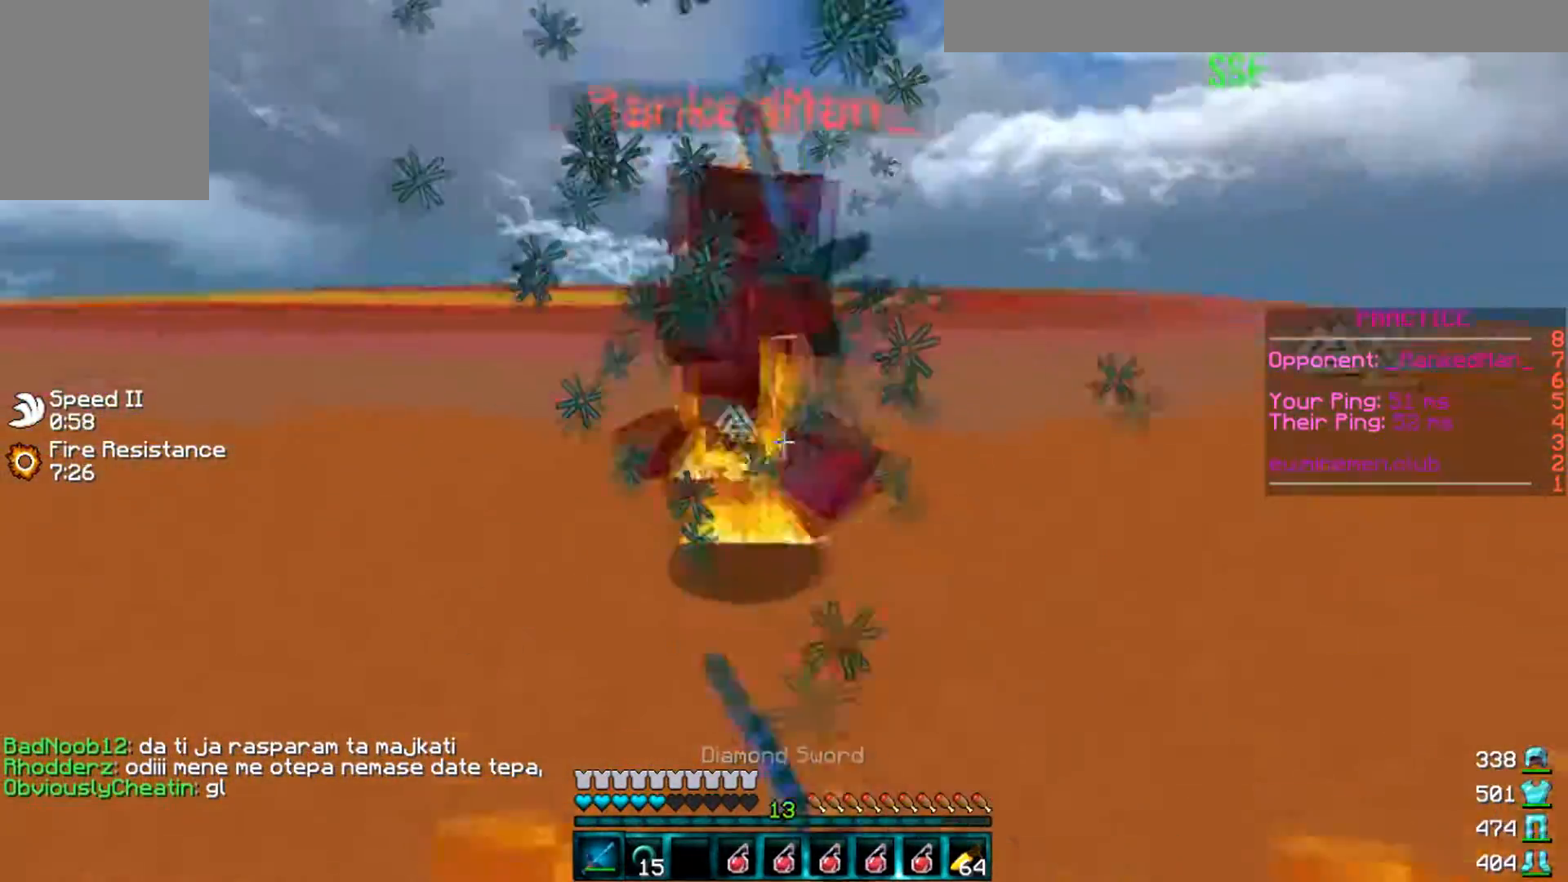
{"keys": ["a", "w"], "events": [[467, "a", "down"], [467, "d", "up"]]}
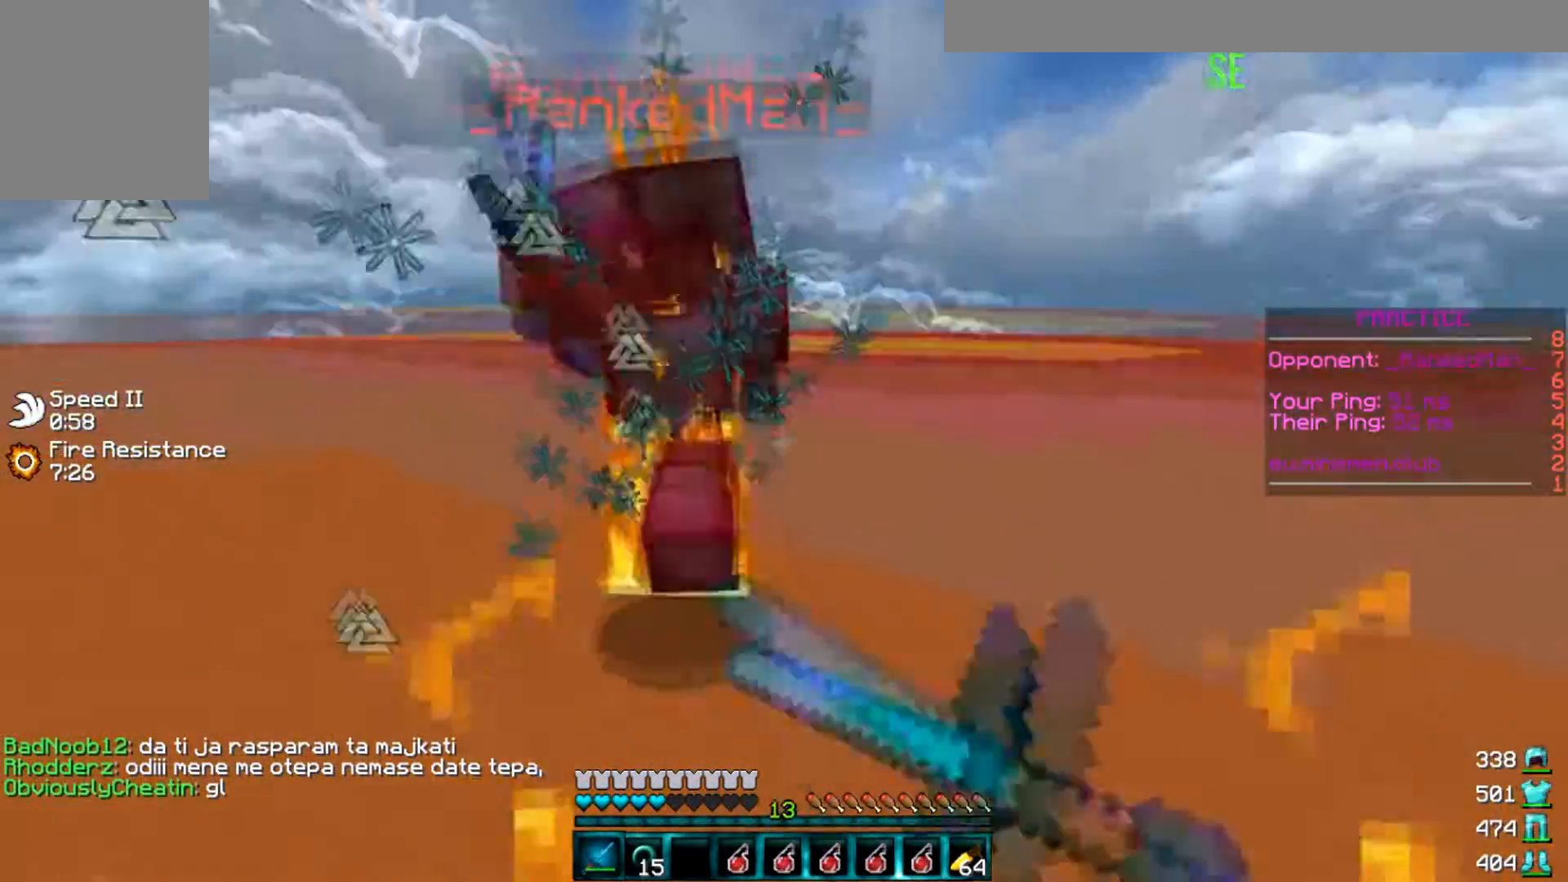
{"keys": ["d", "w"], "events": [[467, "a", "up"], [501, "d", "down"]]}
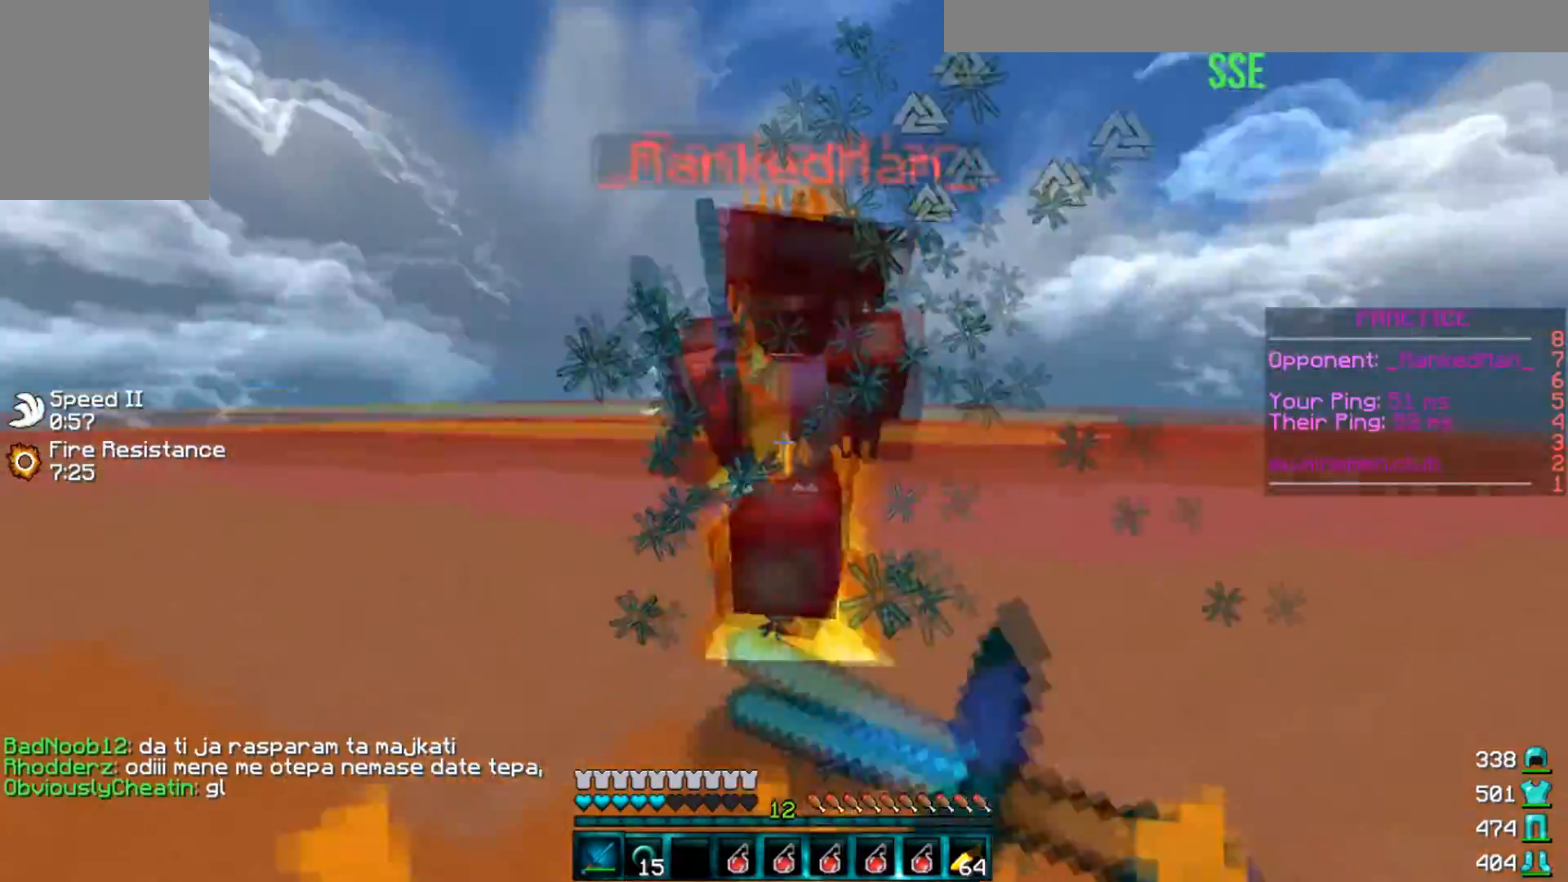
{"keys": ["d", "w"], "events": []}
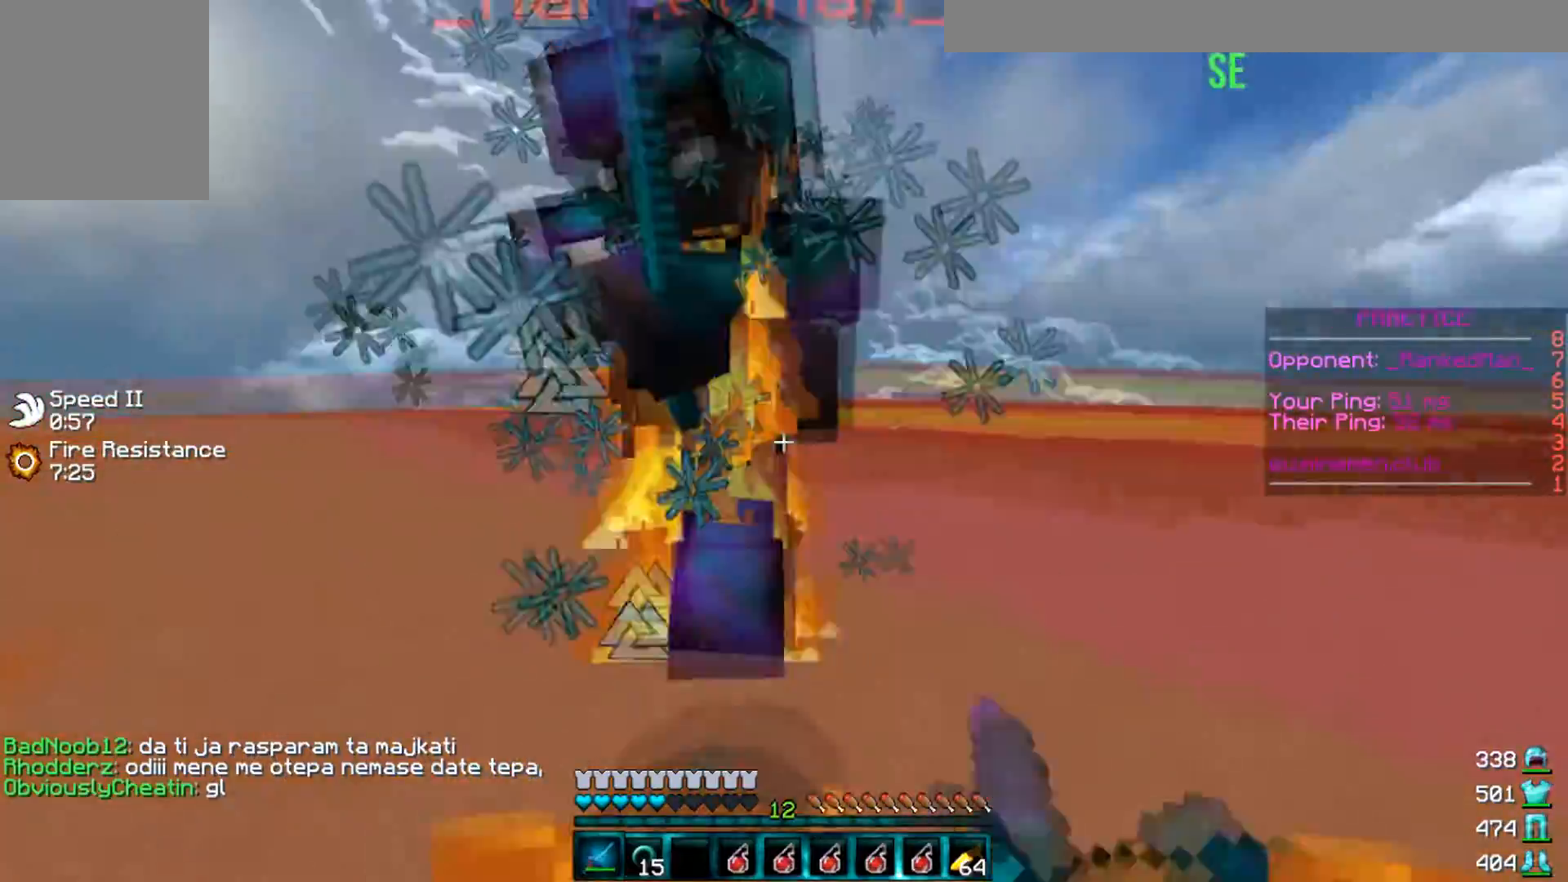
{"keys": ["a", "w"], "events": [[67, "a", "down"], [100, "d", "up"]]}
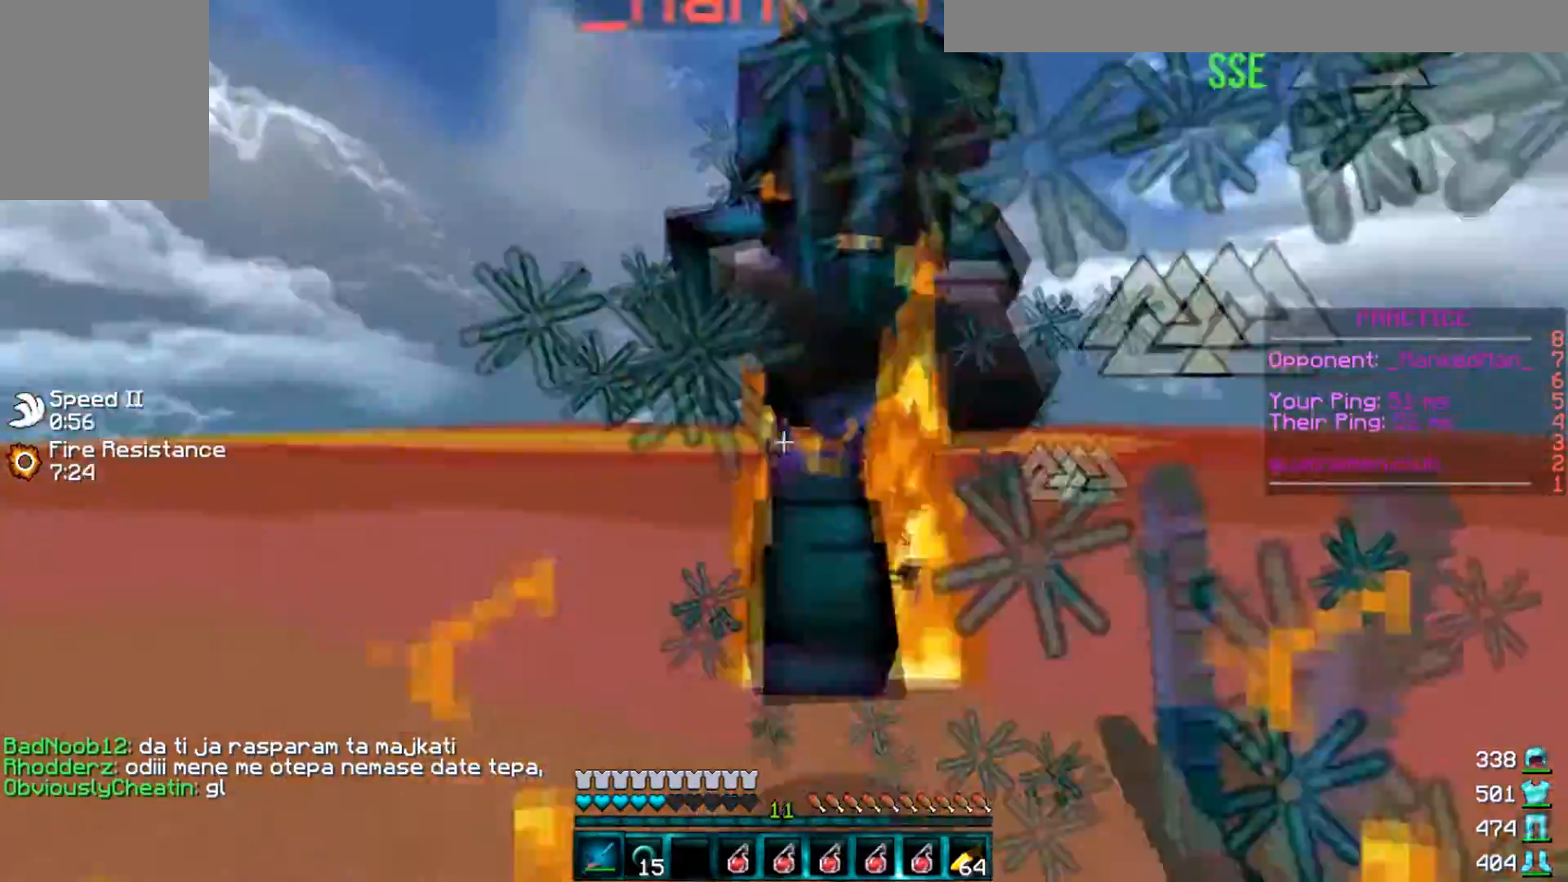
{"keys": ["d", "w"], "events": [[33, "a", "up"], [33, "d", "down"]]}
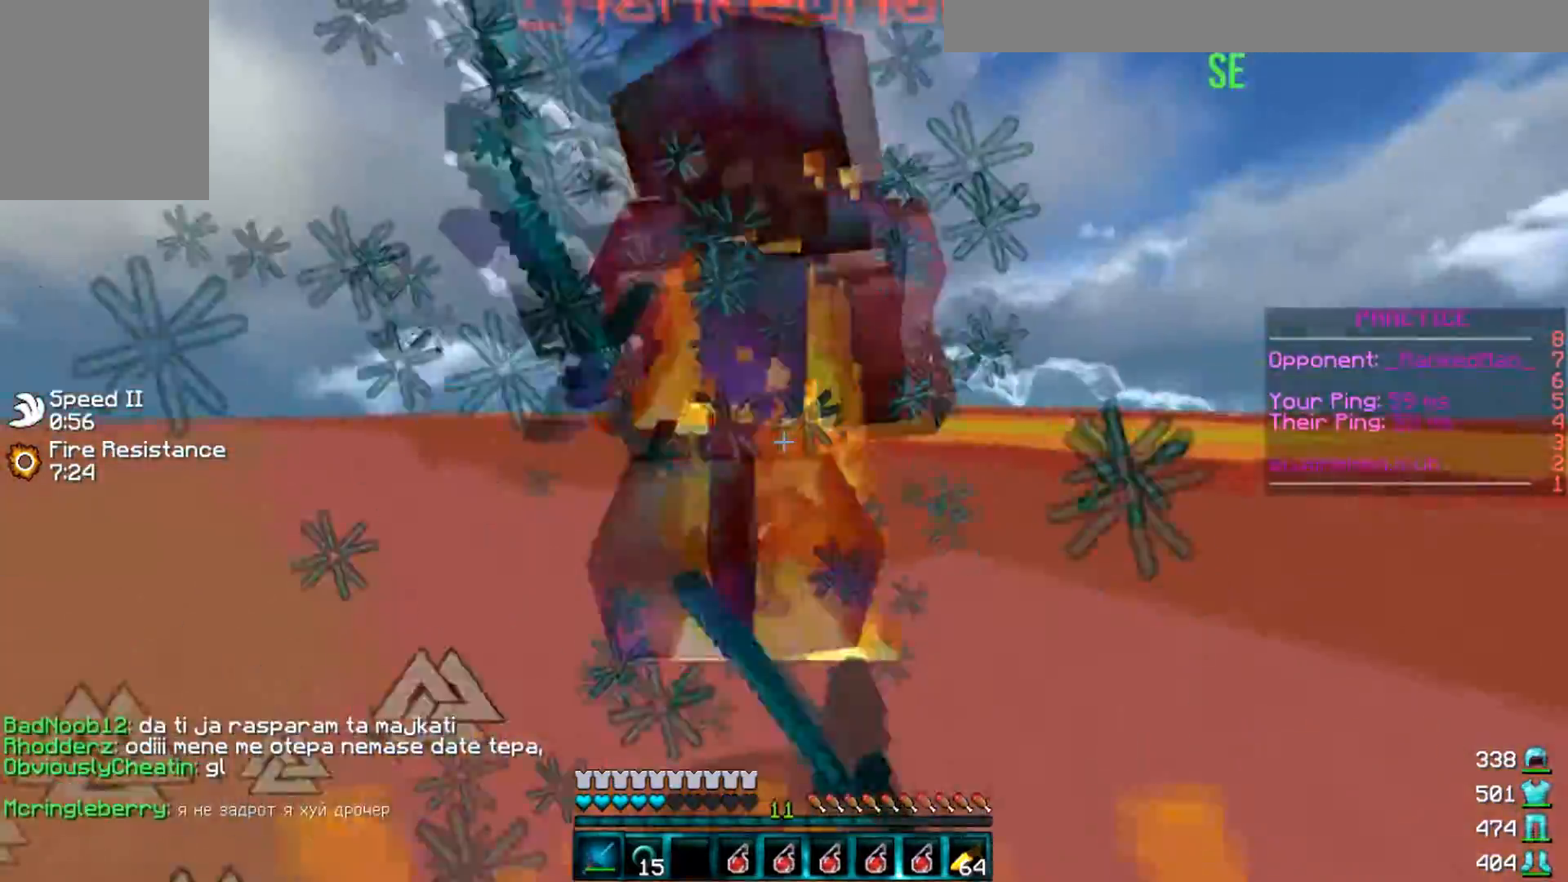
{"keys": ["a", "w"], "events": [[167, "a", "down"], [167, "d", "up"]]}